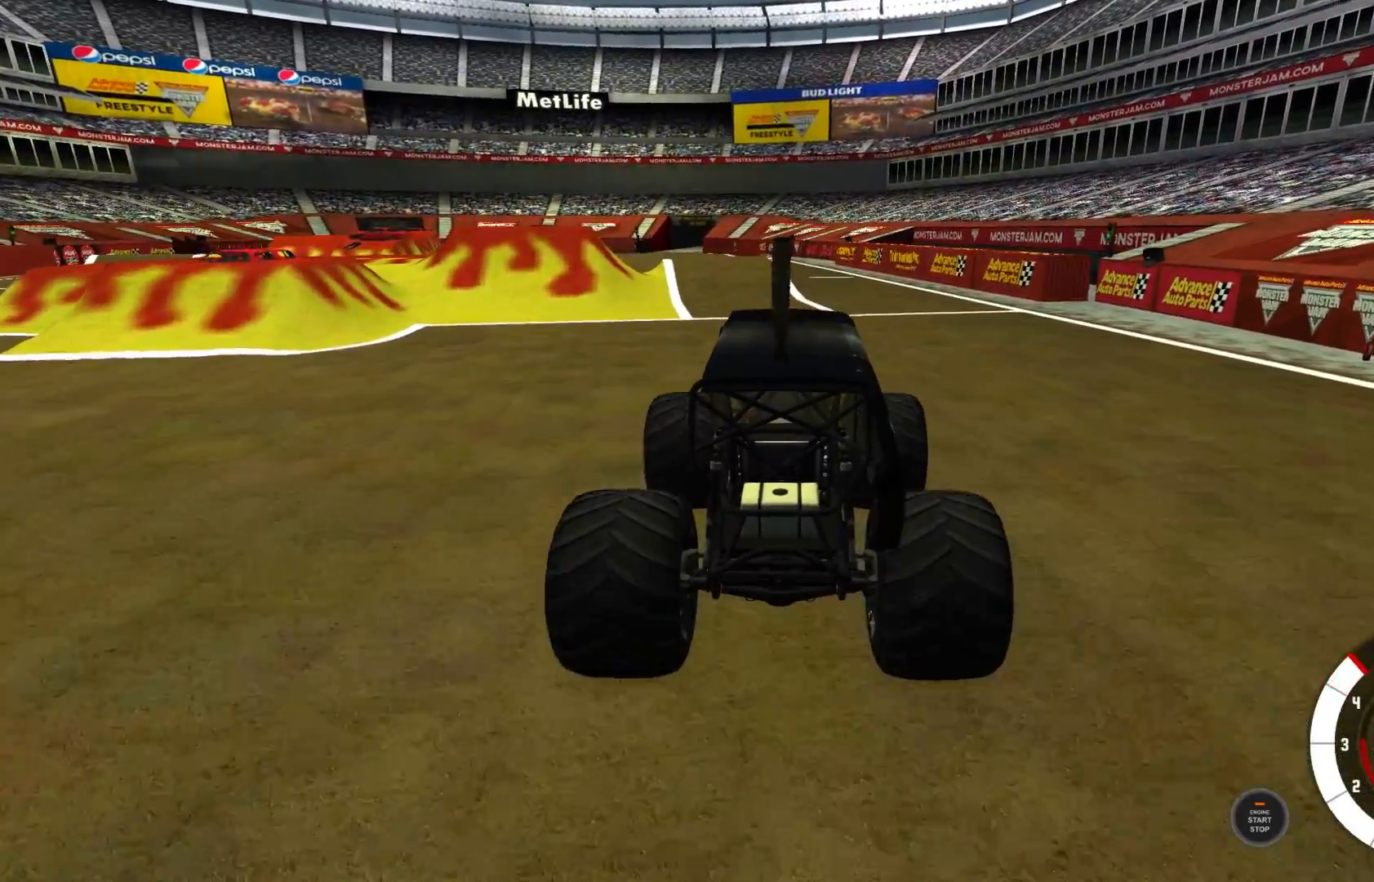
Gameplay with a controller (Xbox layout); each line is a JSON object with the inputs held at the frame after it. "events" lists button and stick changes between this image and that frame as [ms after this image, input, new state], when the widget could be followed in between.
{"buttons": [], "left_stick": "center", "right_stick": "center", "events": [[50, "left_stick", "right"], [300, "R2", "up"], [317, "left_stick", "center"]]}
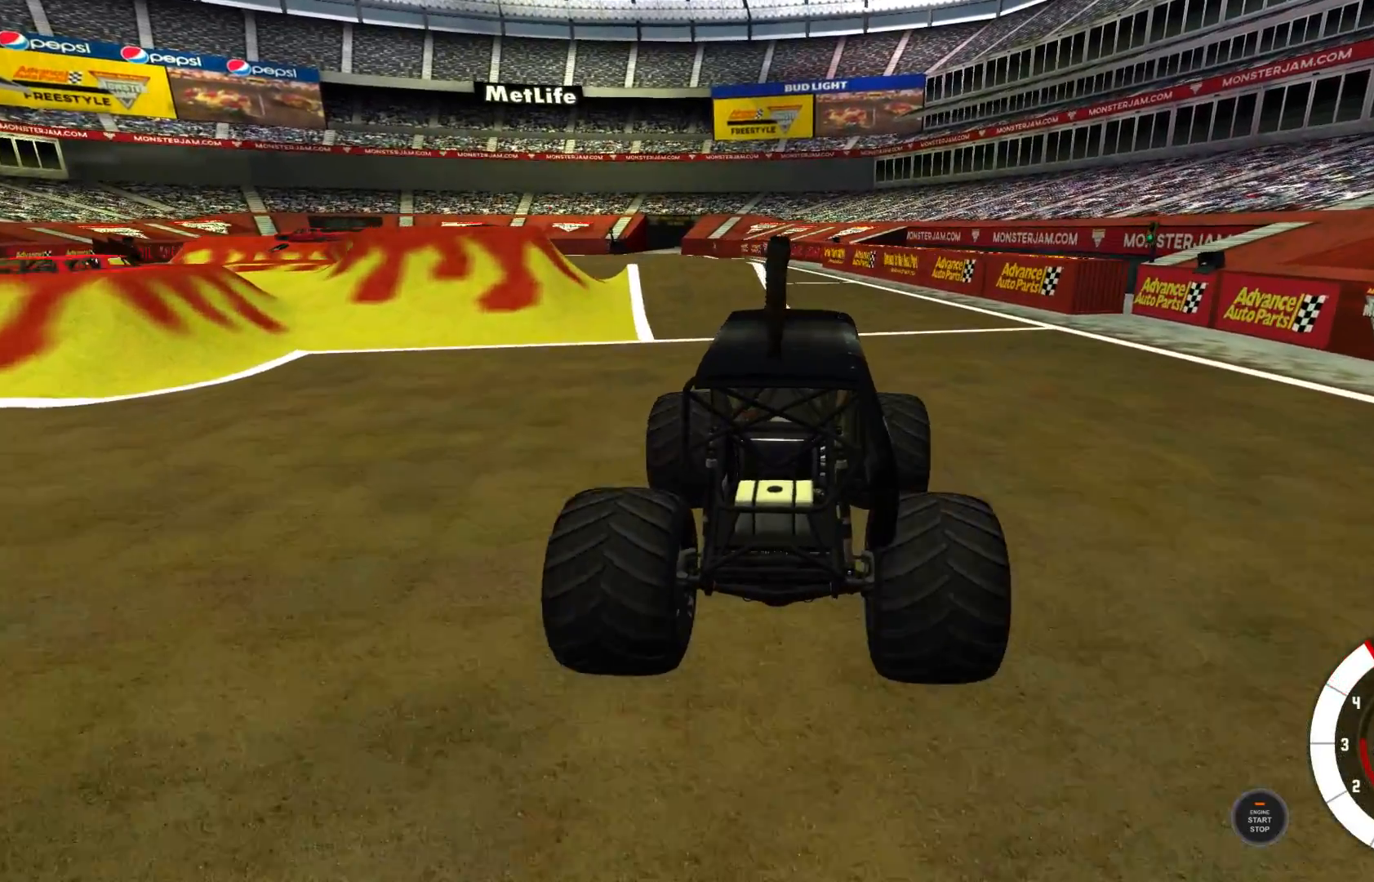
{"buttons": [], "left_stick": "center", "right_stick": "center", "events": []}
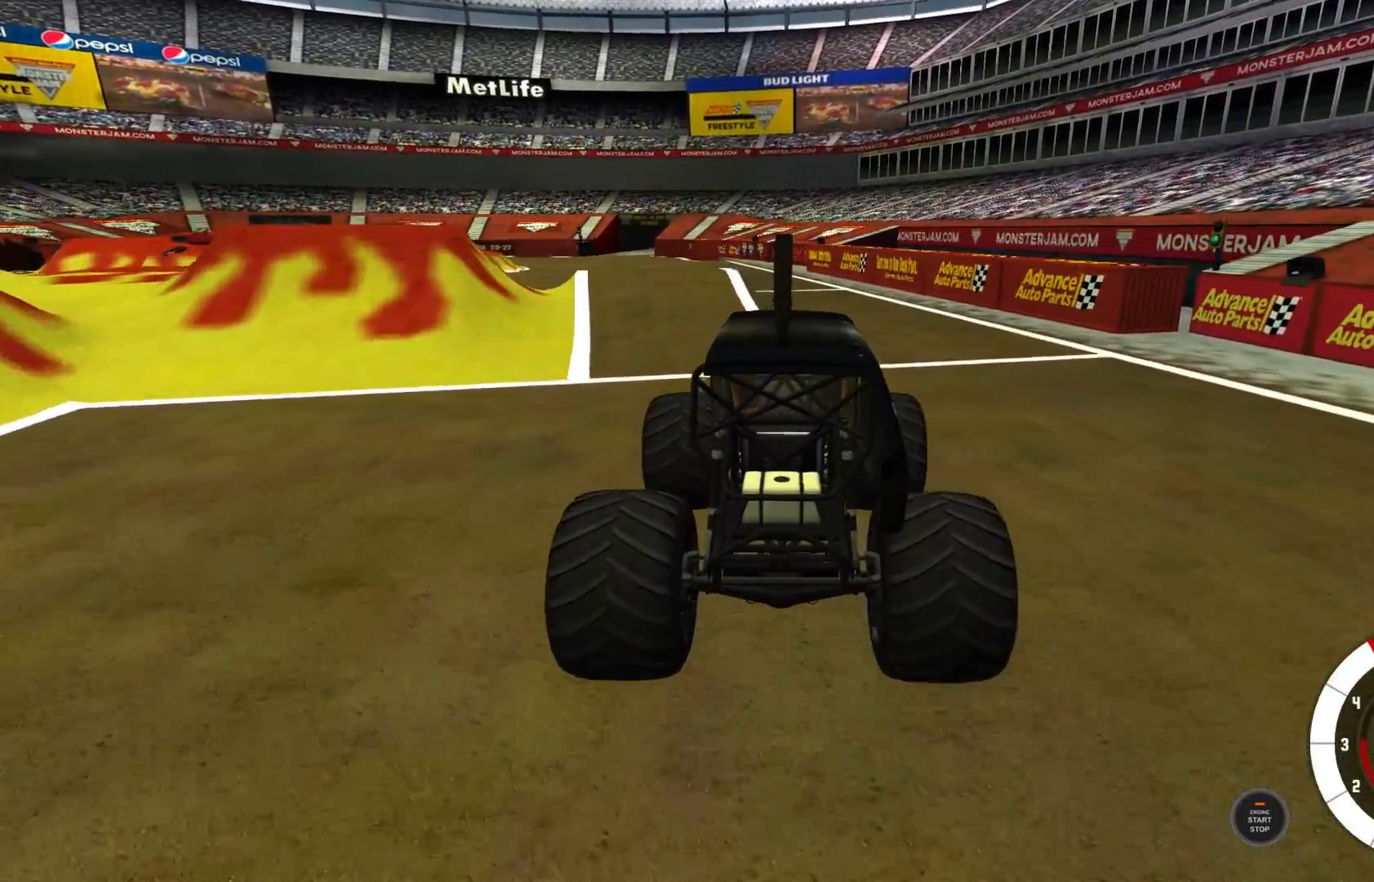
{"buttons": [], "left_stick": "center", "right_stick": "center", "events": []}
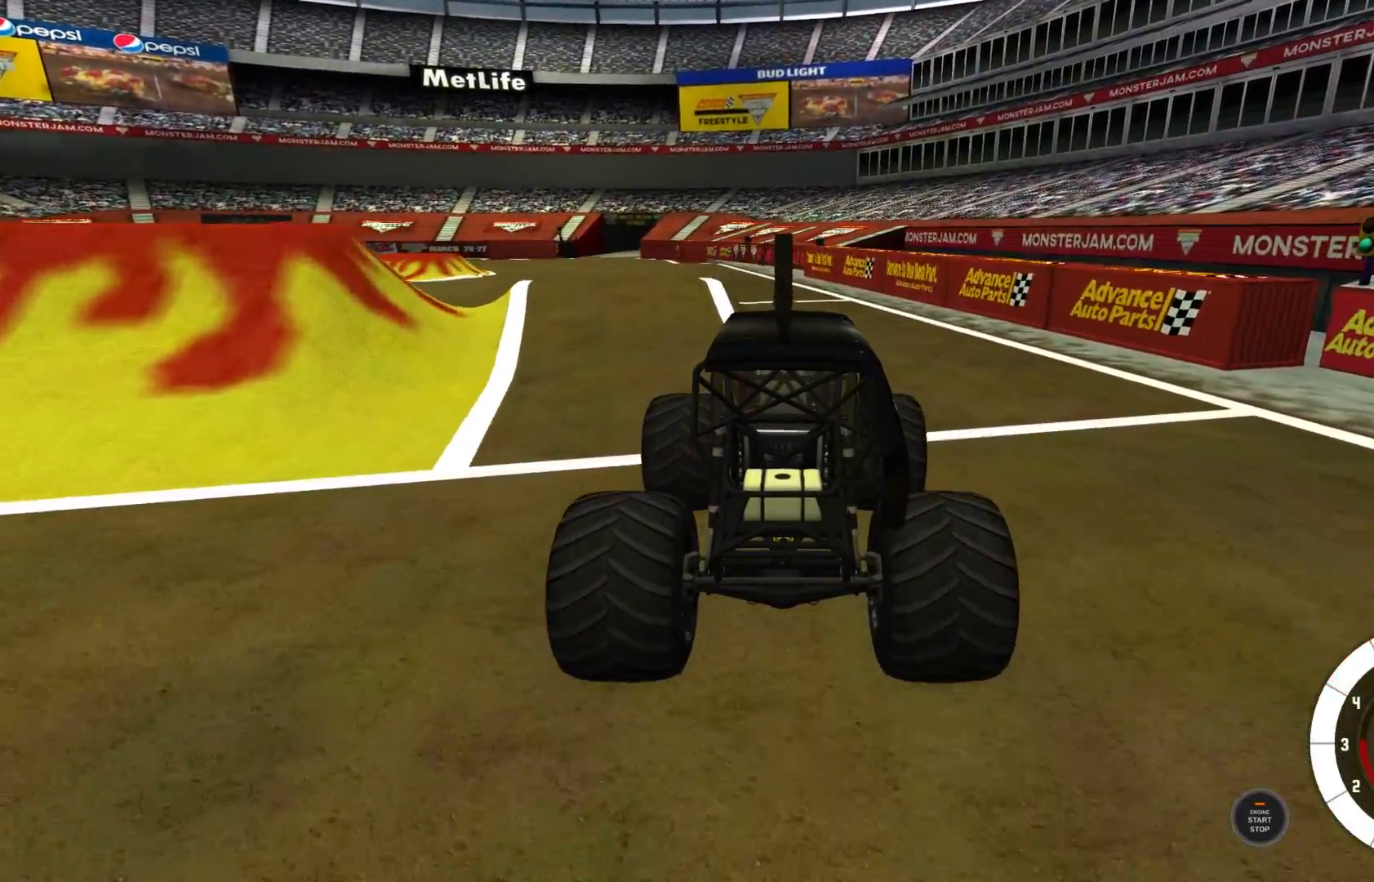
{"buttons": [], "left_stick": "left", "right_stick": "center", "events": [[300, "left_stick", "left"], [383, "R2", "down"], [433, "R2", "up"]]}
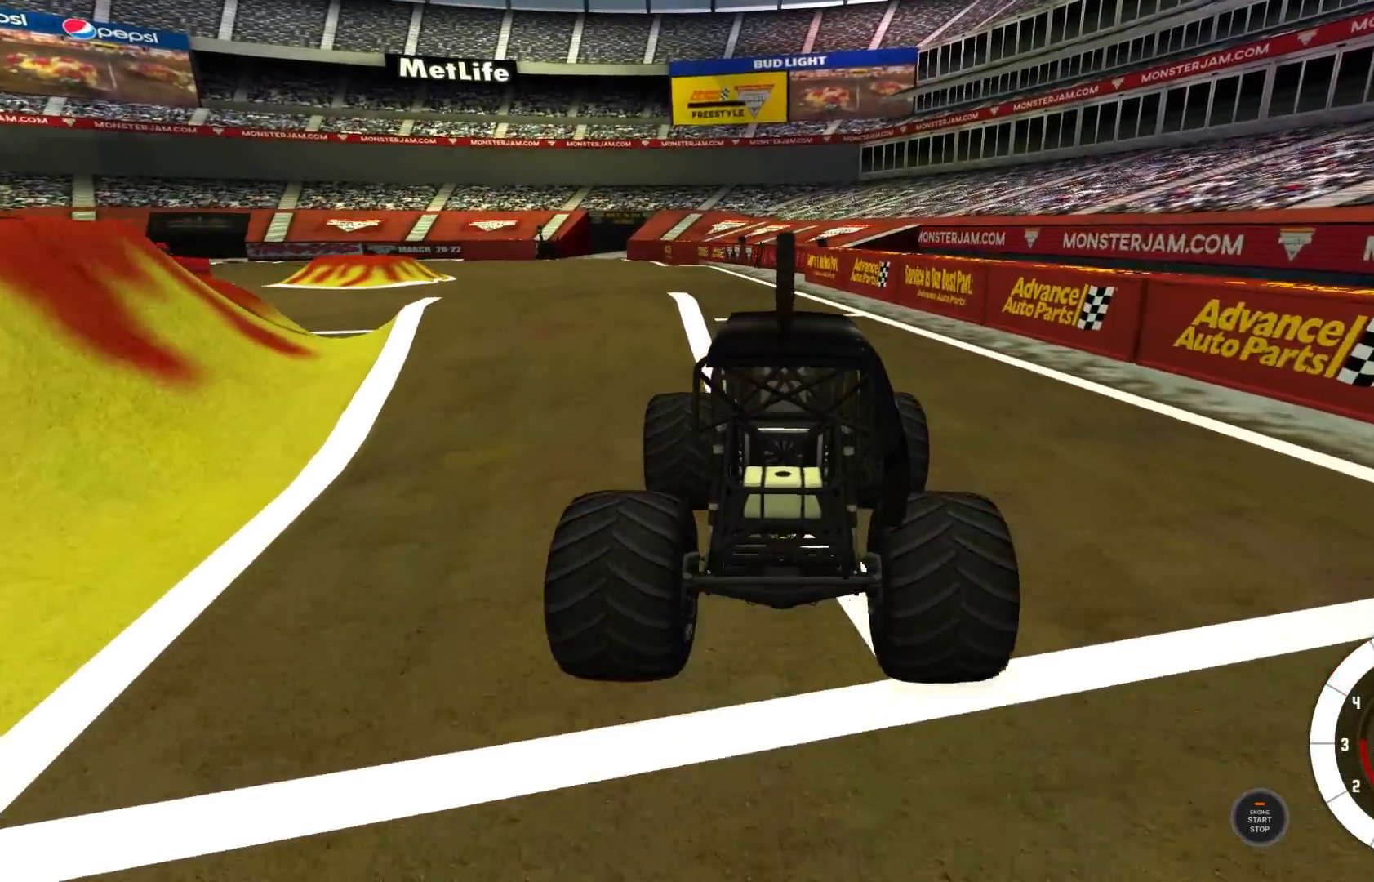
{"buttons": [], "left_stick": "left", "right_stick": "center", "events": [[50, "left_stick", "center"], [283, "left_stick", "left"]]}
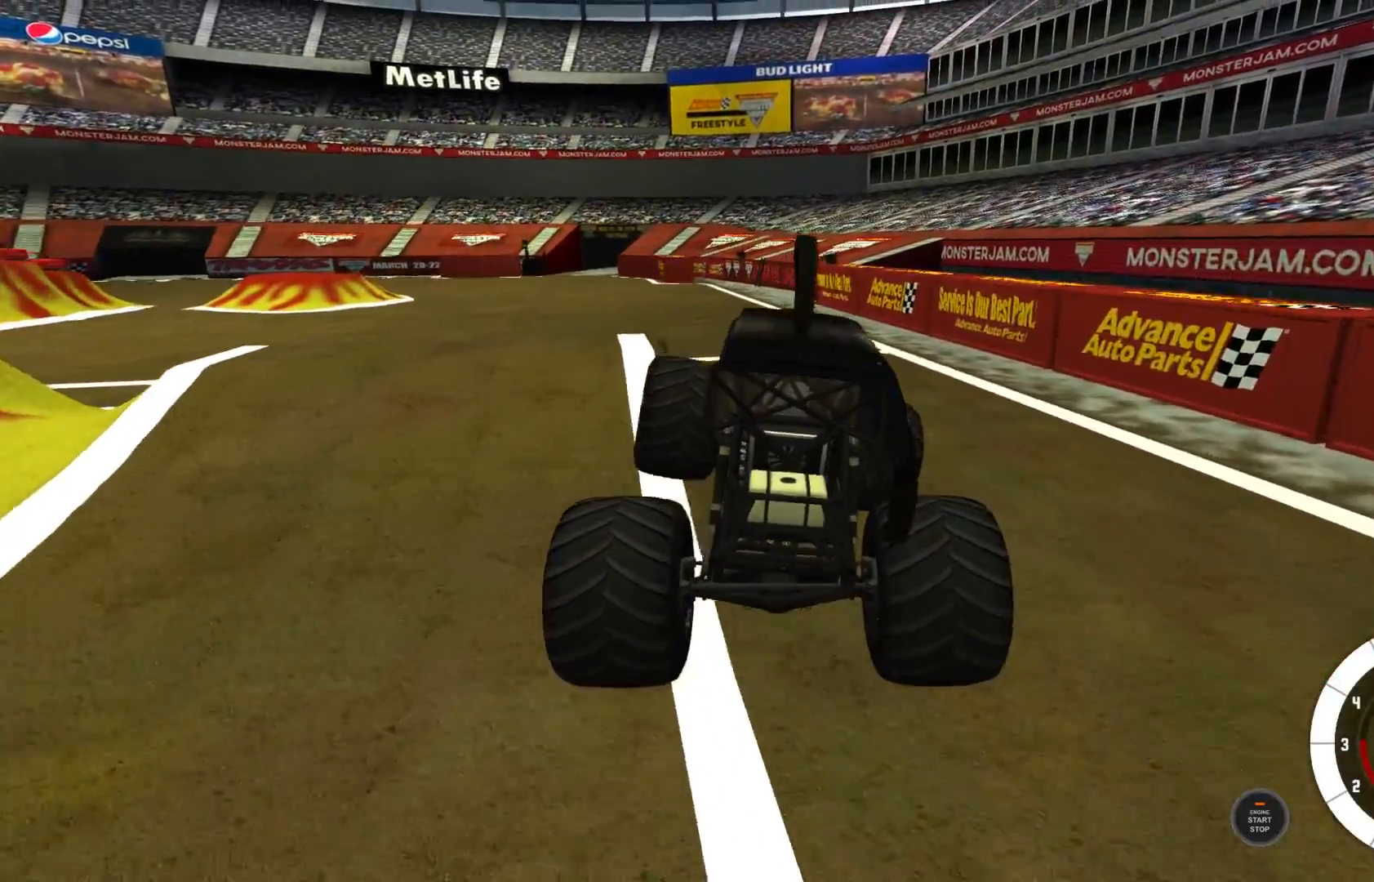
{"buttons": [], "left_stick": "center", "right_stick": "center", "events": [[417, "left_stick", "center"]]}
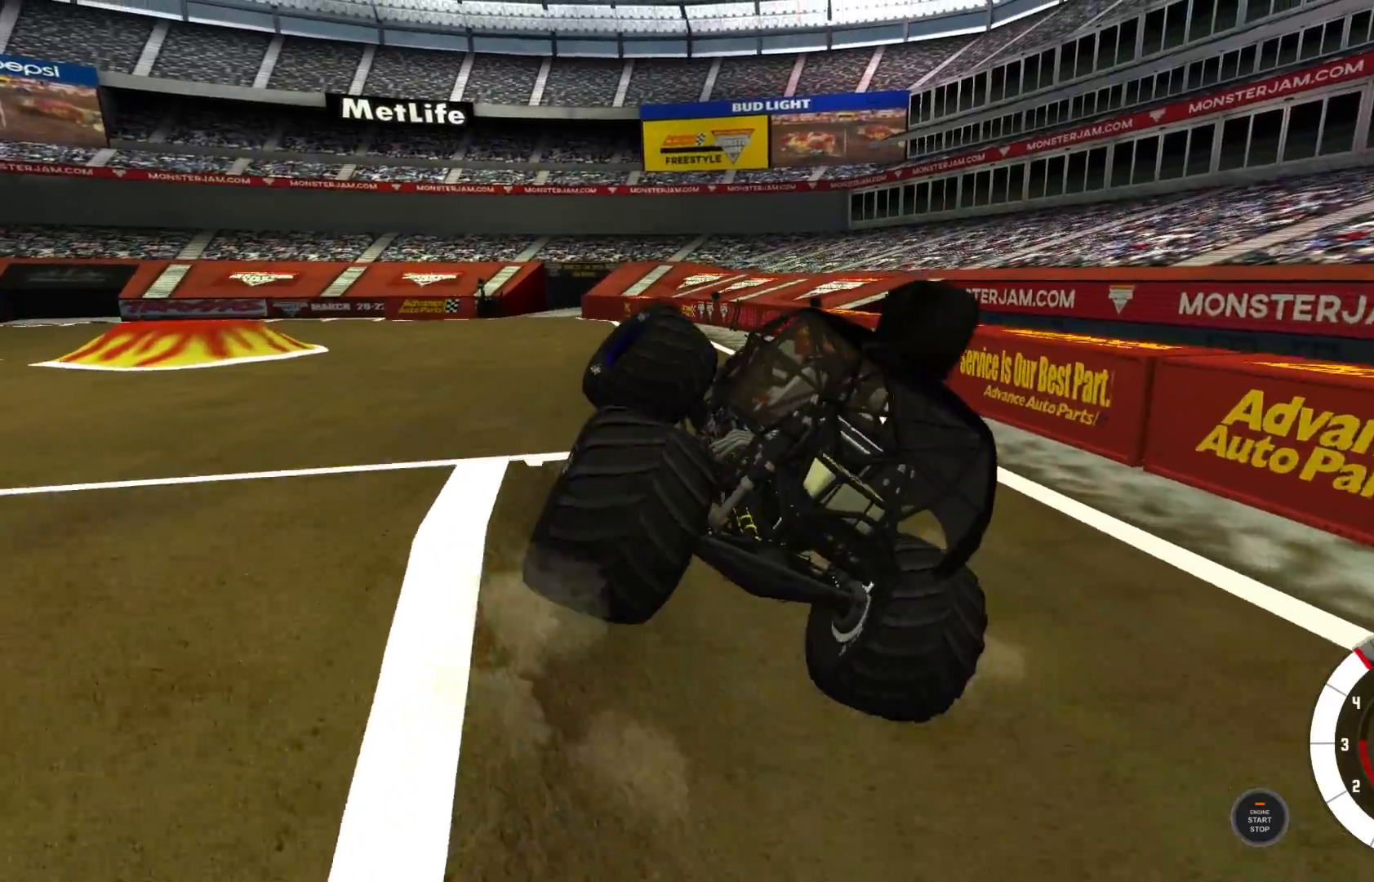
{"buttons": [], "left_stick": "right", "right_stick": "center", "events": [[217, "left_stick", "right"]]}
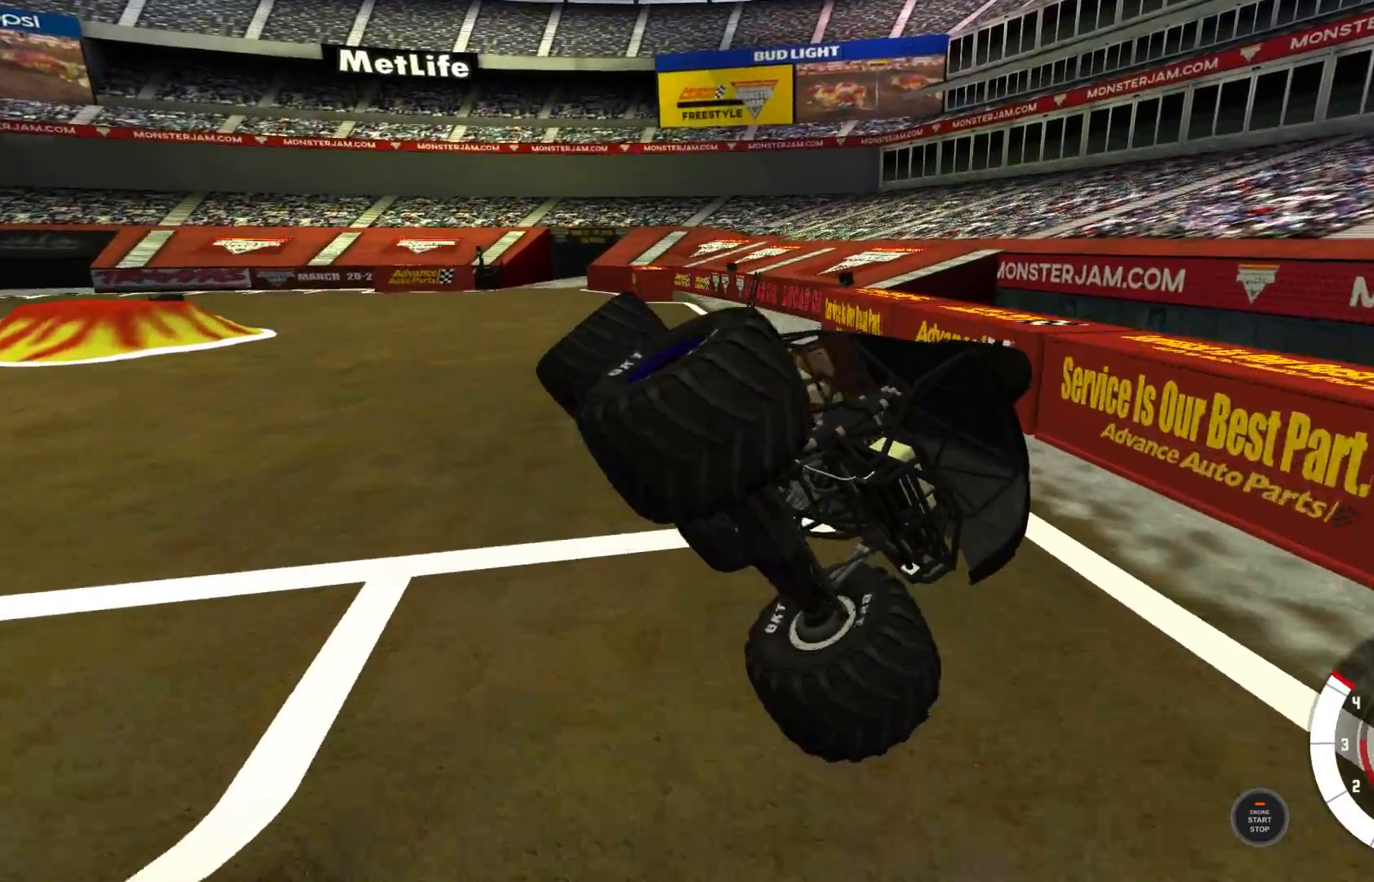
{"buttons": [], "left_stick": "right", "right_stick": "center", "events": []}
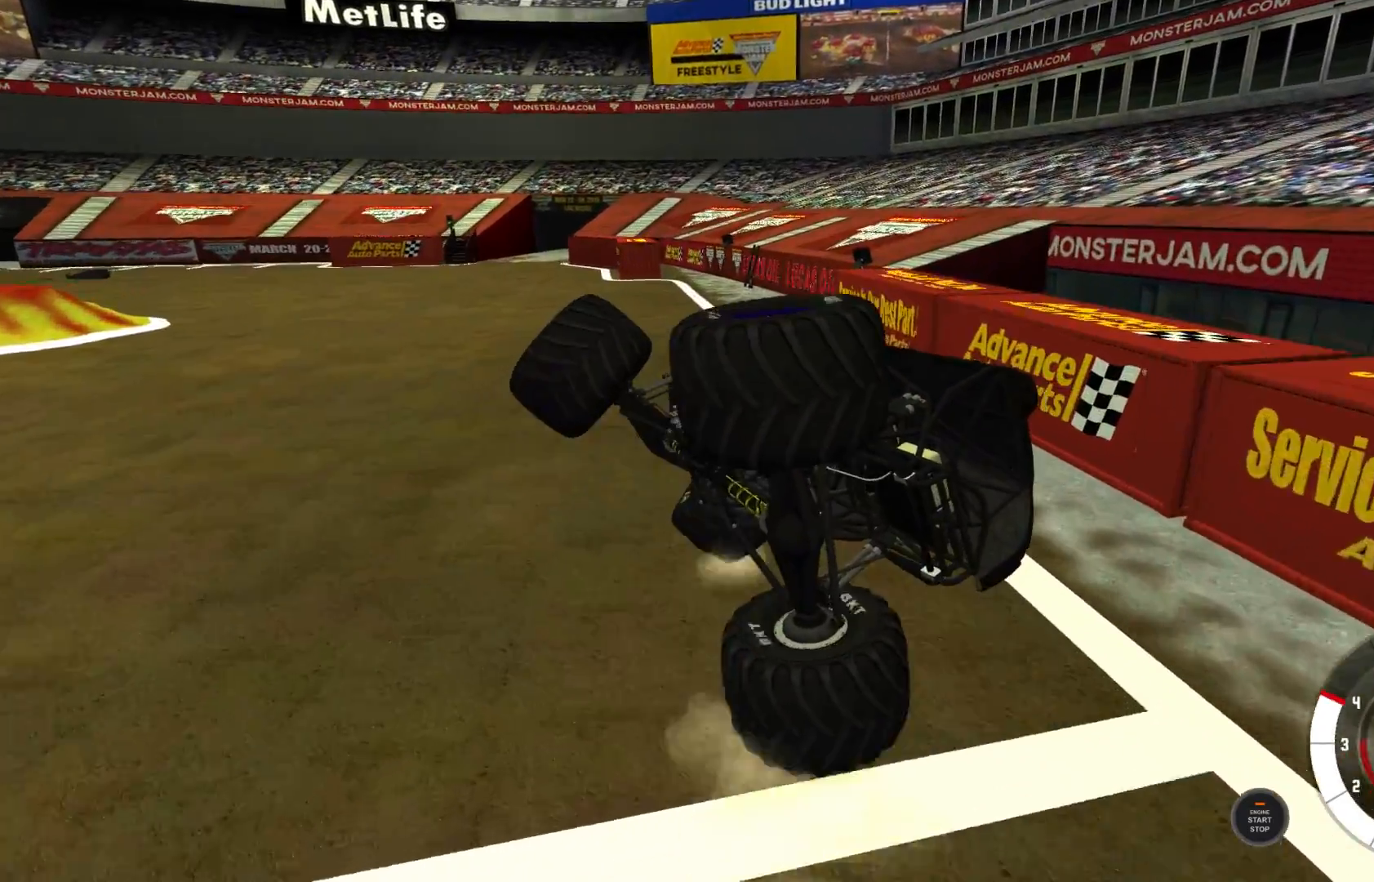
{"buttons": [], "left_stick": "up-right", "right_stick": "center", "events": [[317, "left_stick", "up"], [367, "left_stick", "up-right"]]}
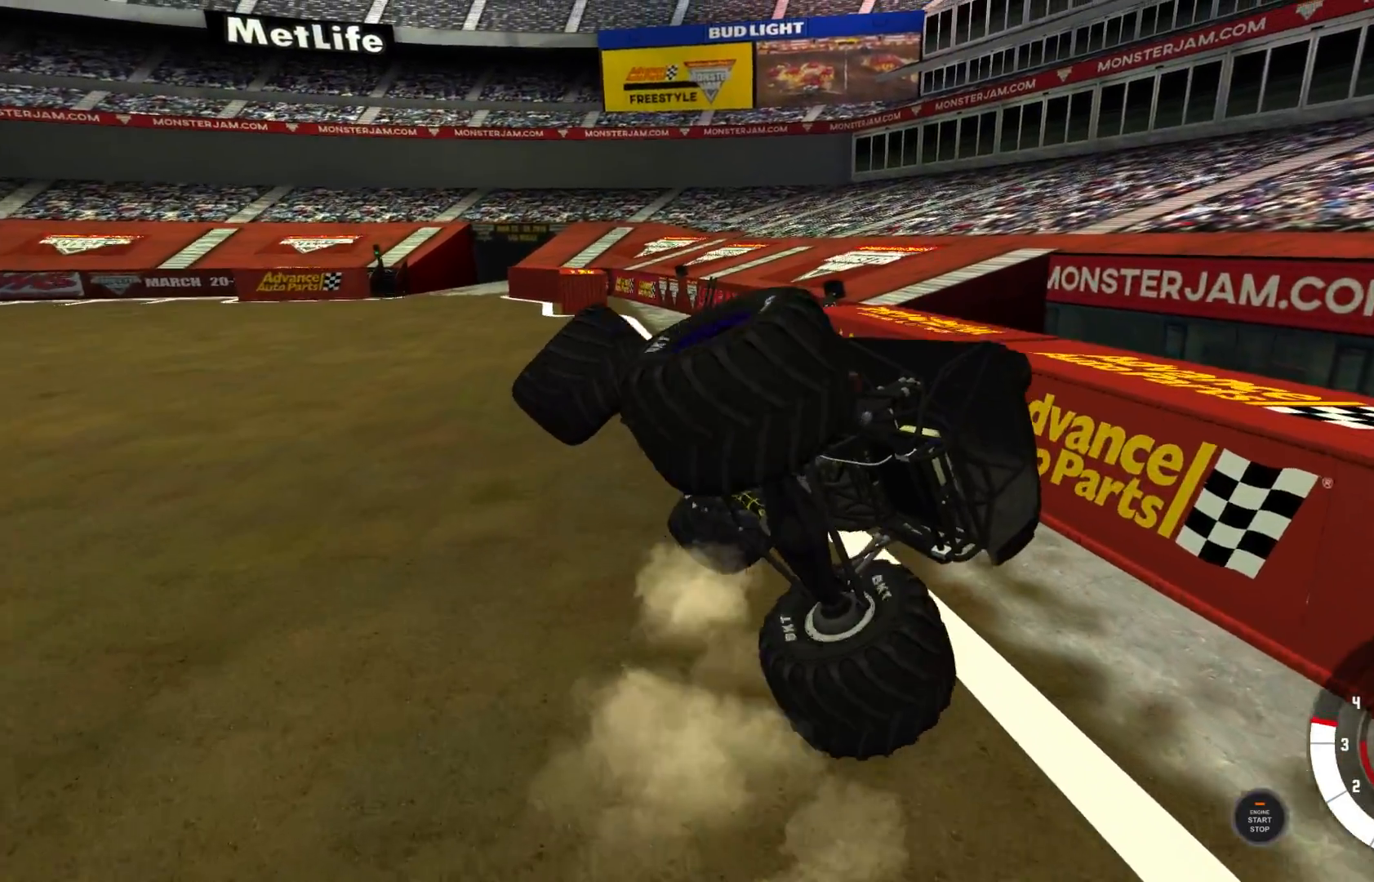
{"buttons": ["L1"], "left_stick": "up-right", "right_stick": "center", "events": [[83, "L1", "down"]]}
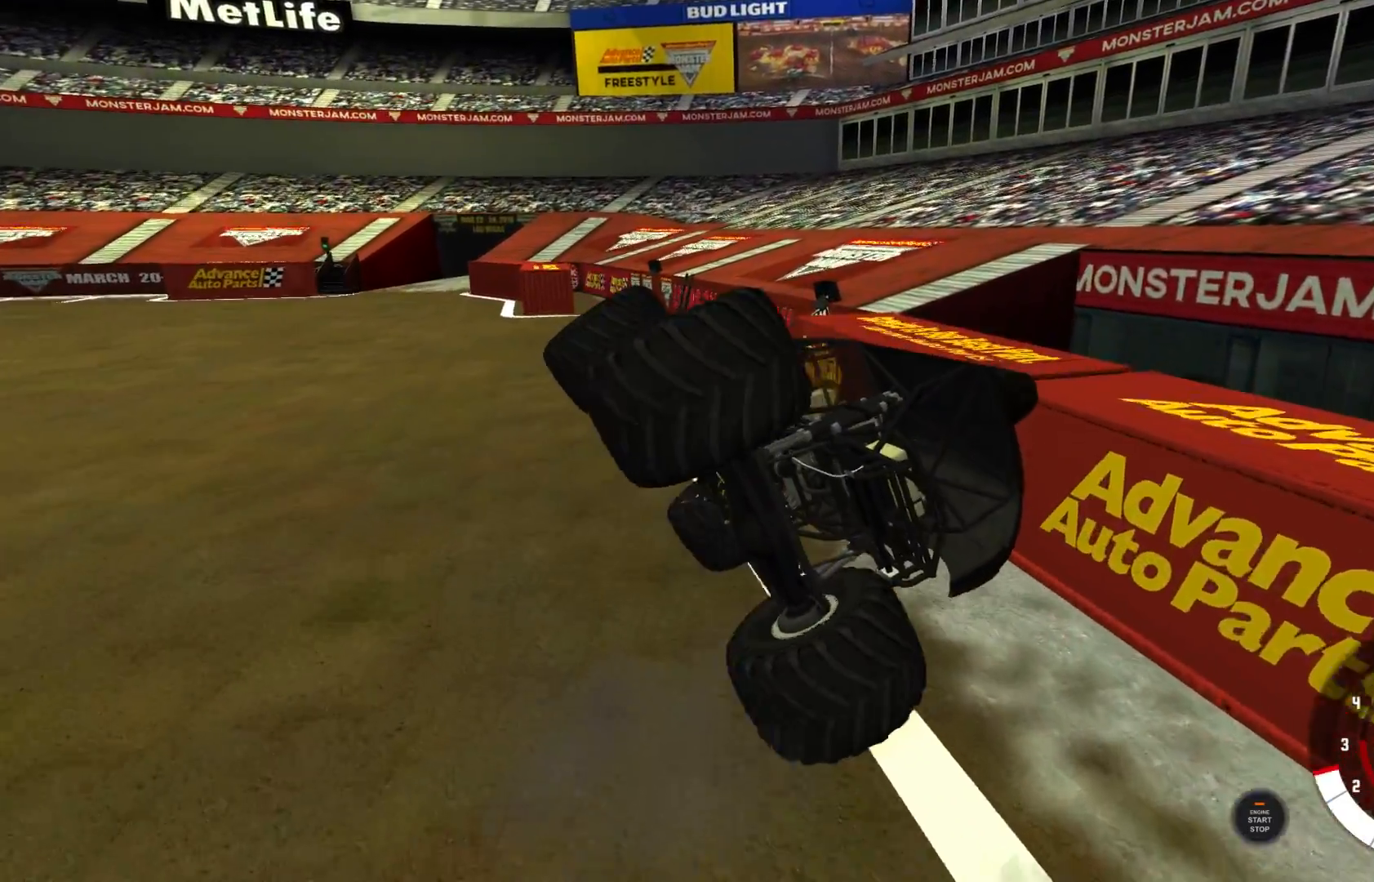
{"buttons": ["L1"], "left_stick": "up-right", "right_stick": "center", "events": []}
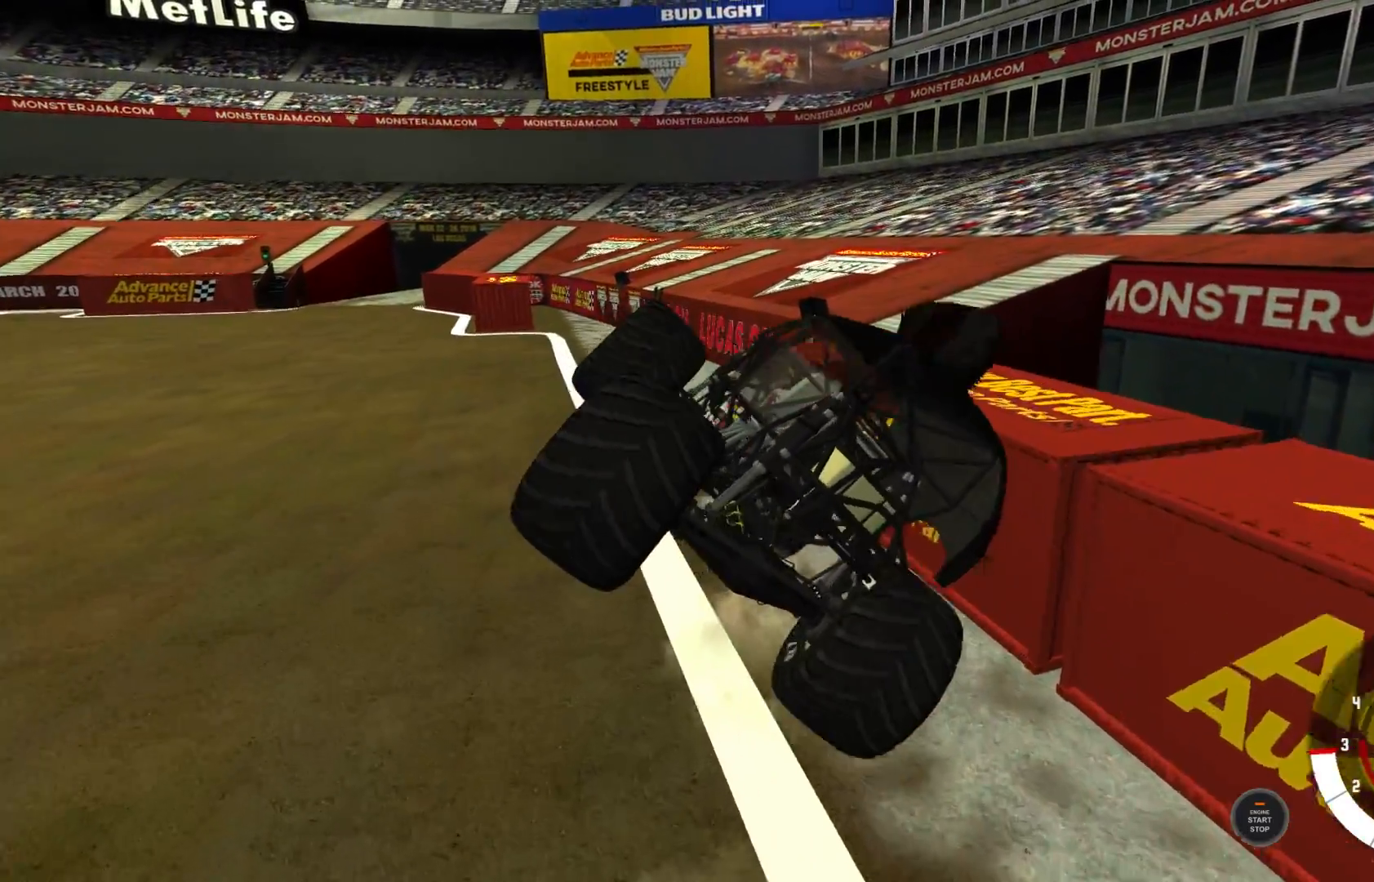
{"buttons": ["L1"], "left_stick": "left", "right_stick": "center", "events": [[117, "left_stick", "up-left"], [233, "left_stick", "left"]]}
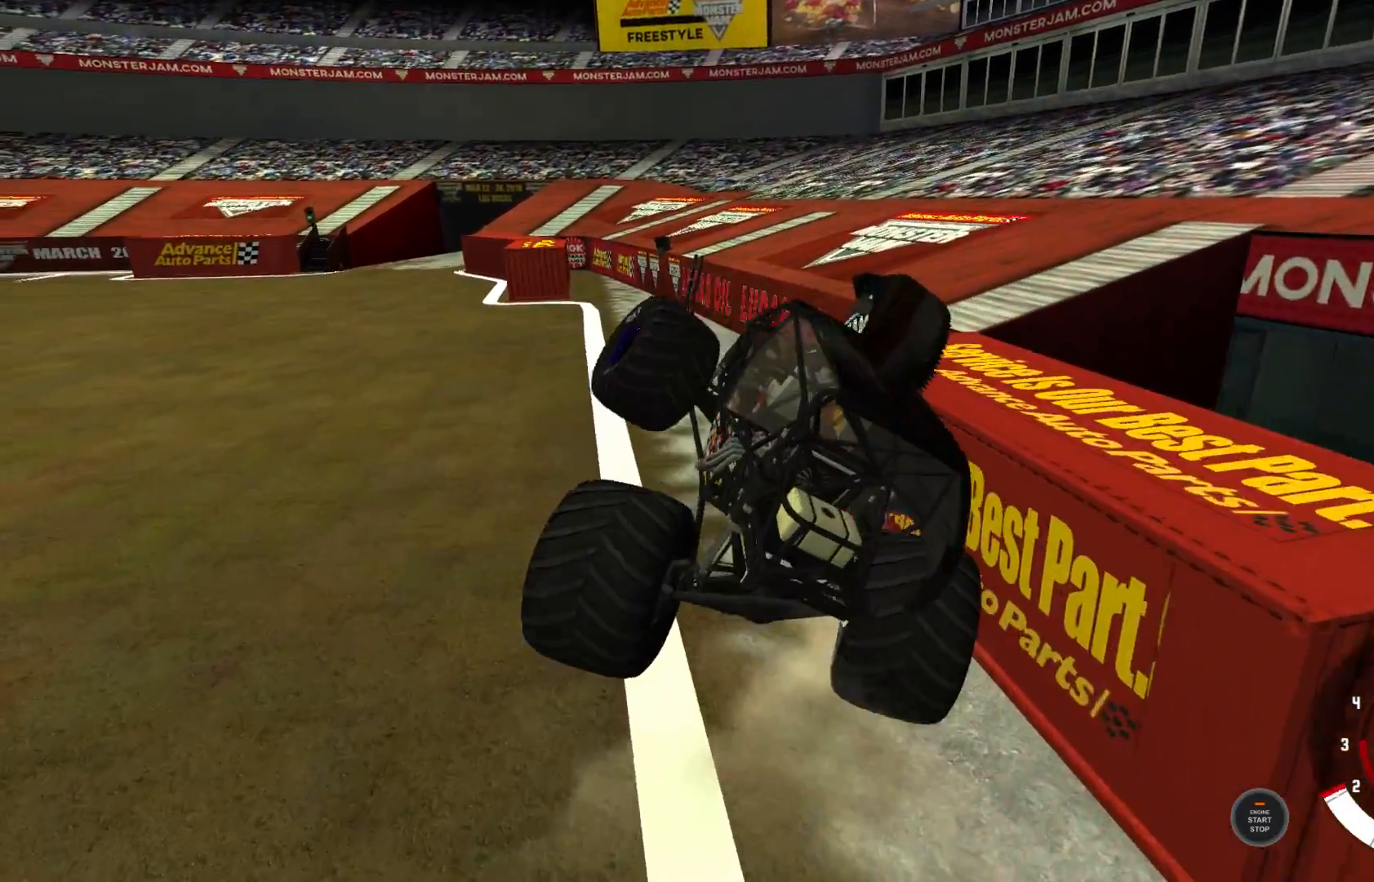
{"buttons": ["L1"], "left_stick": "left", "right_stick": "center", "events": [[317, "R2", "down"], [383, "R2", "up"]]}
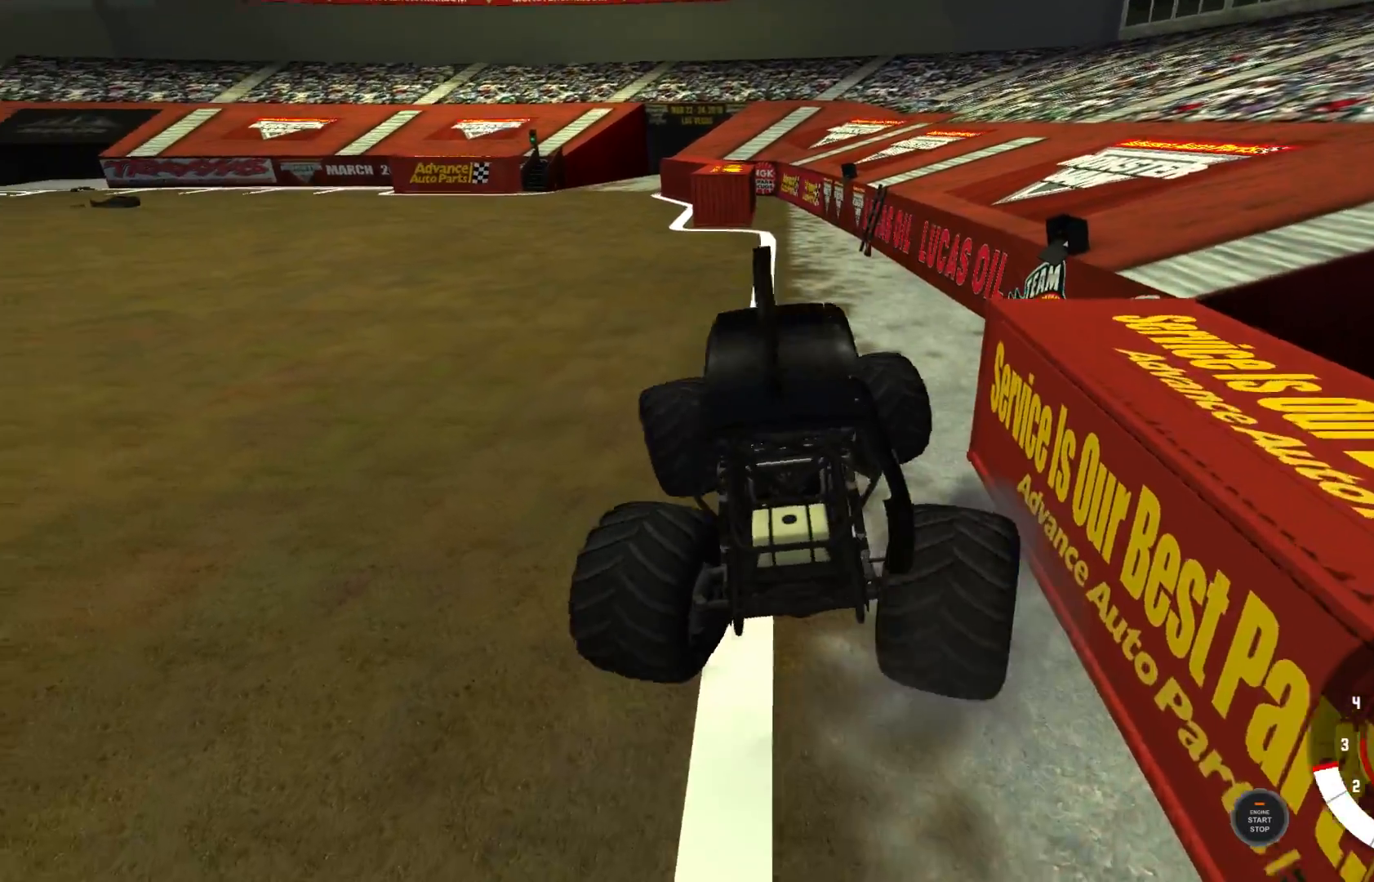
{"buttons": ["L1"], "left_stick": "left", "right_stick": "center", "events": []}
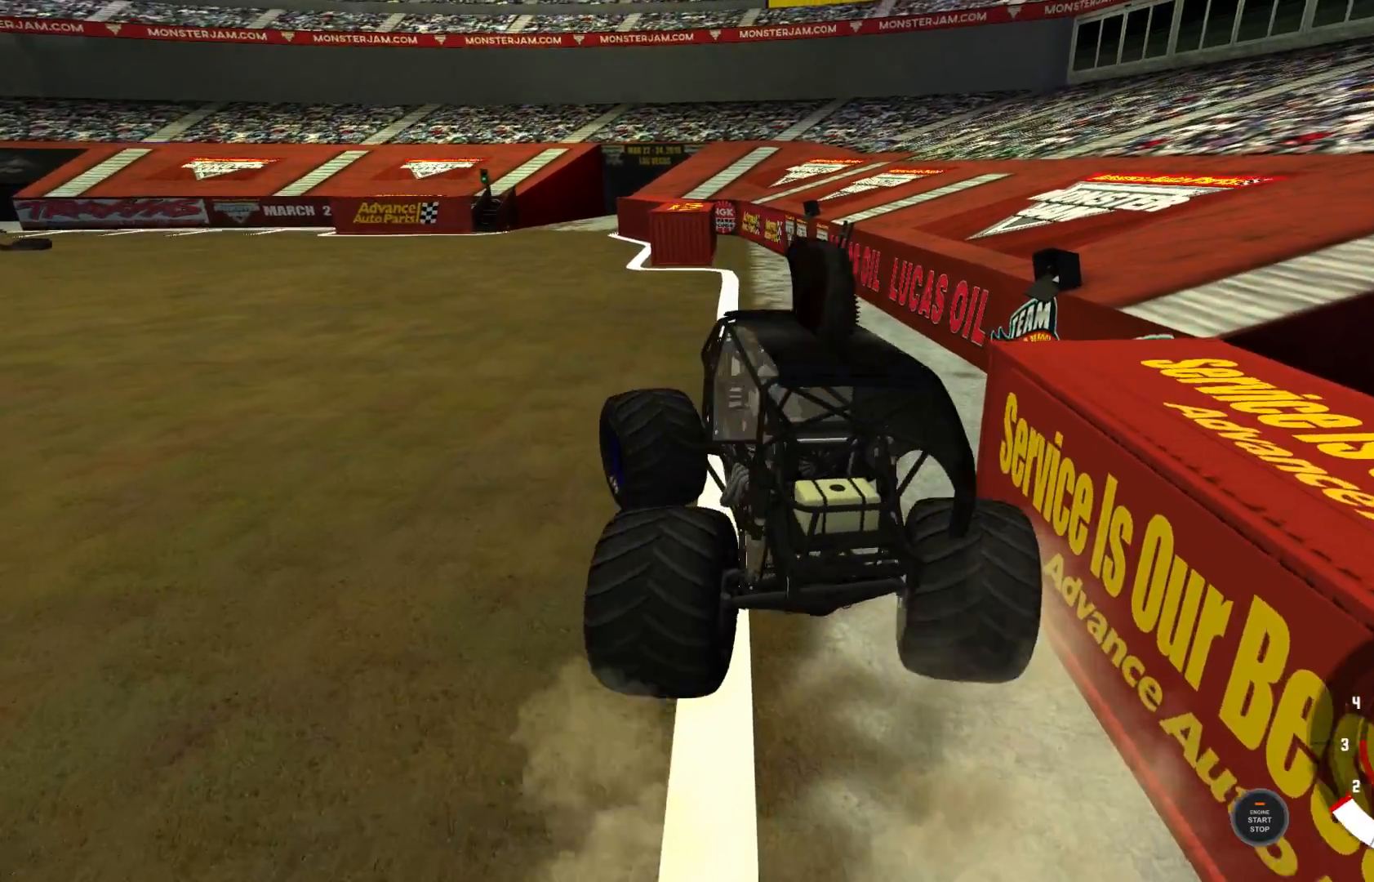
{"buttons": ["L1"], "left_stick": "left", "right_stick": "center", "events": [[17, "R2", "down"], [267, "R2", "up"]]}
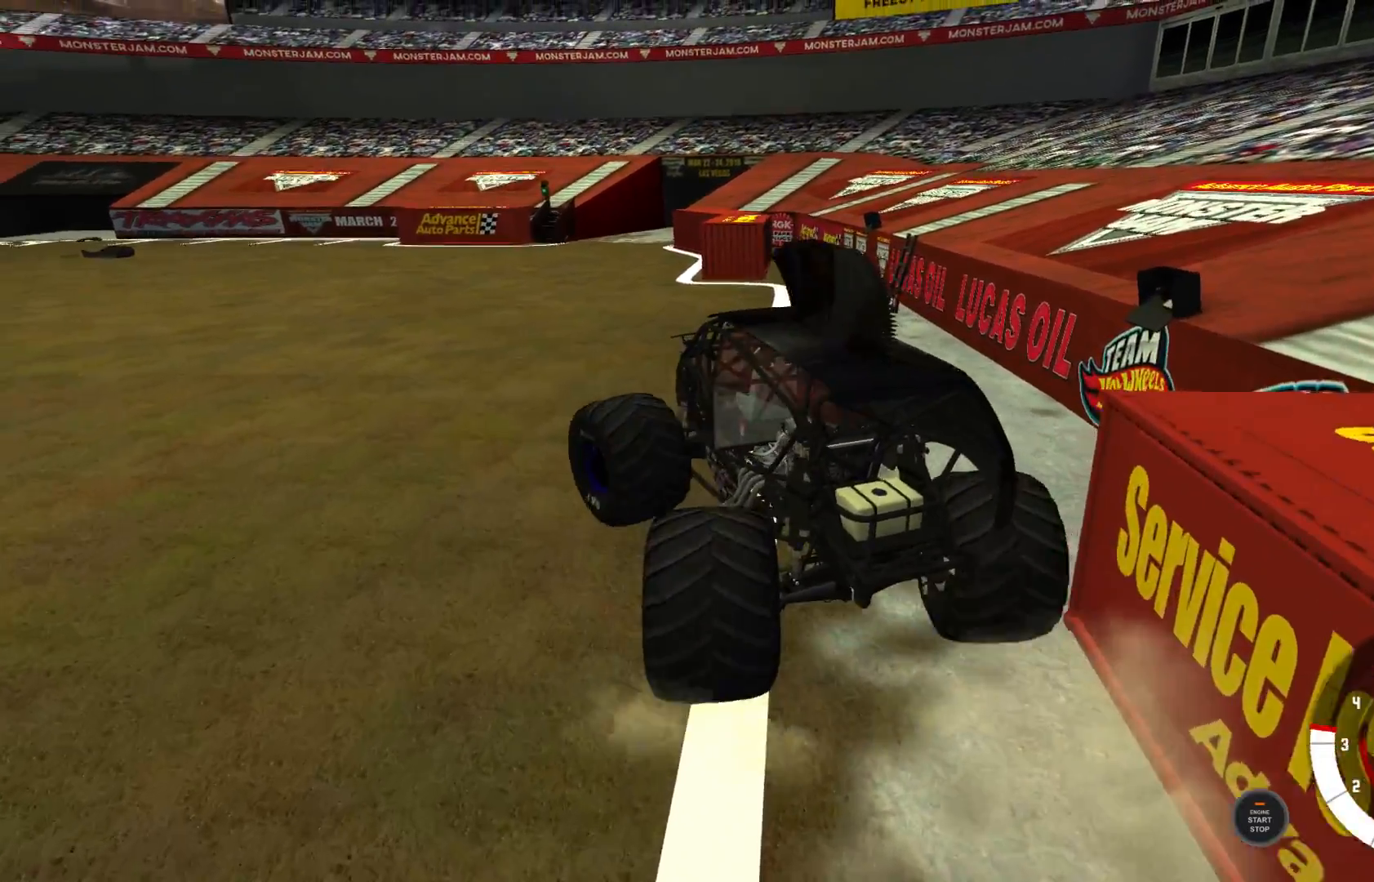
{"buttons": ["L1"], "left_stick": "left", "right_stick": "center", "events": [[67, "R2", "down"], [500, "R2", "up"]]}
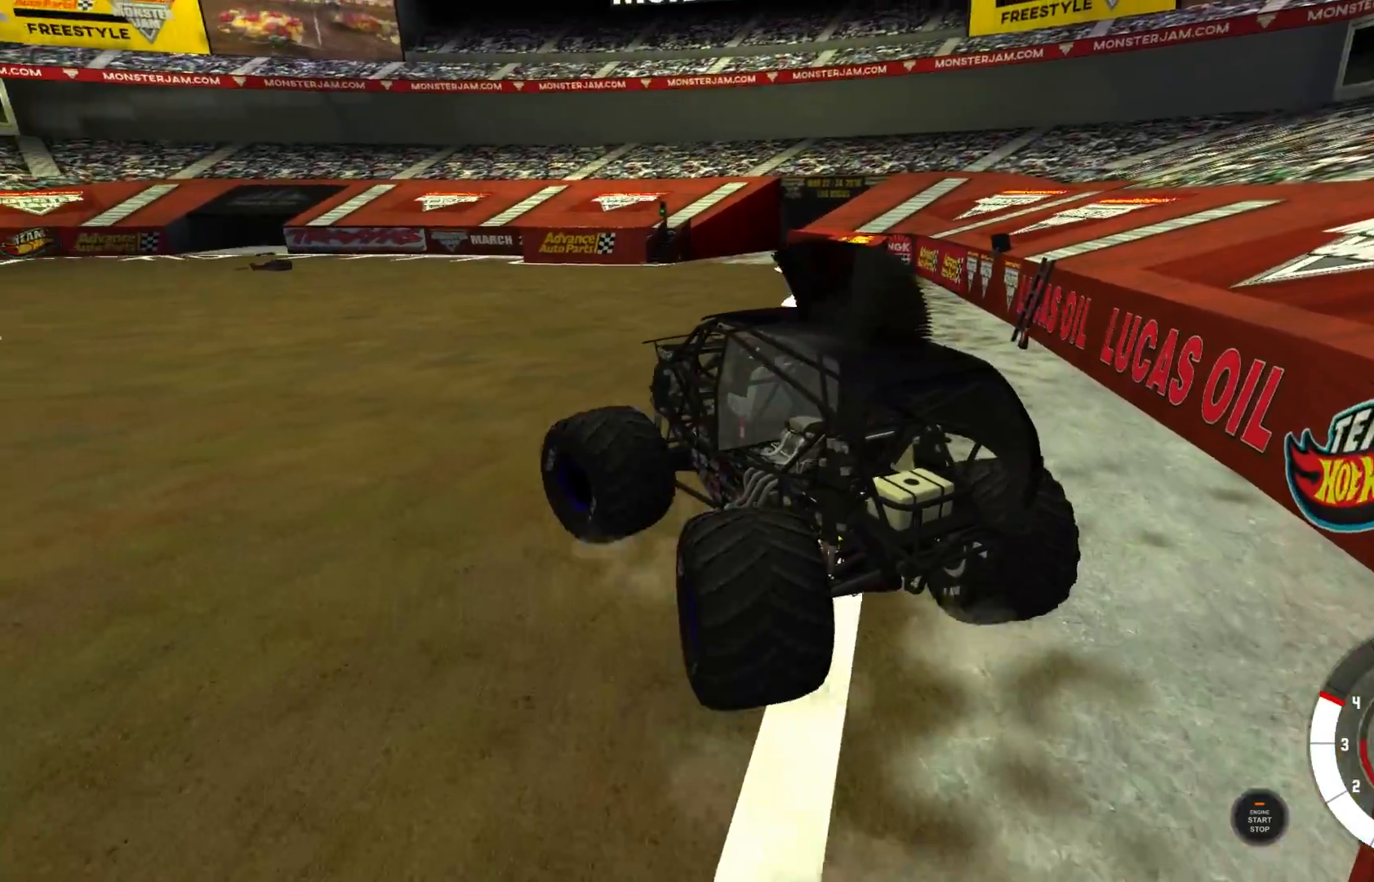
{"buttons": [], "left_stick": "left", "right_stick": "center", "events": [[17, "R2", "down"], [100, "L1", "up"], [250, "R2", "up"], [300, "R2", "down"], [350, "R2", "up"]]}
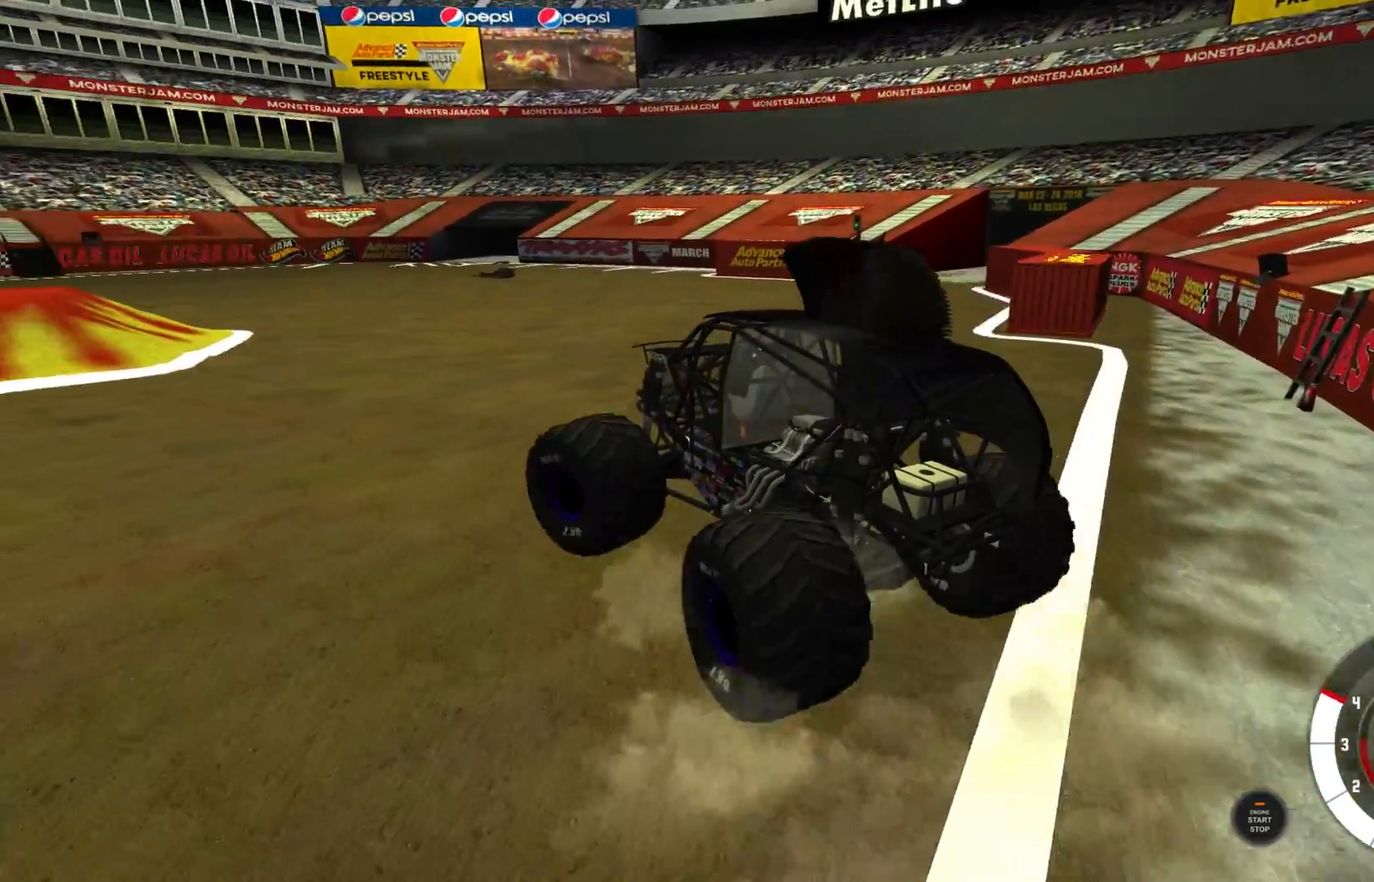
{"buttons": [], "left_stick": "right", "right_stick": "center", "events": [[183, "left_stick", "center"], [267, "left_stick", "right"]]}
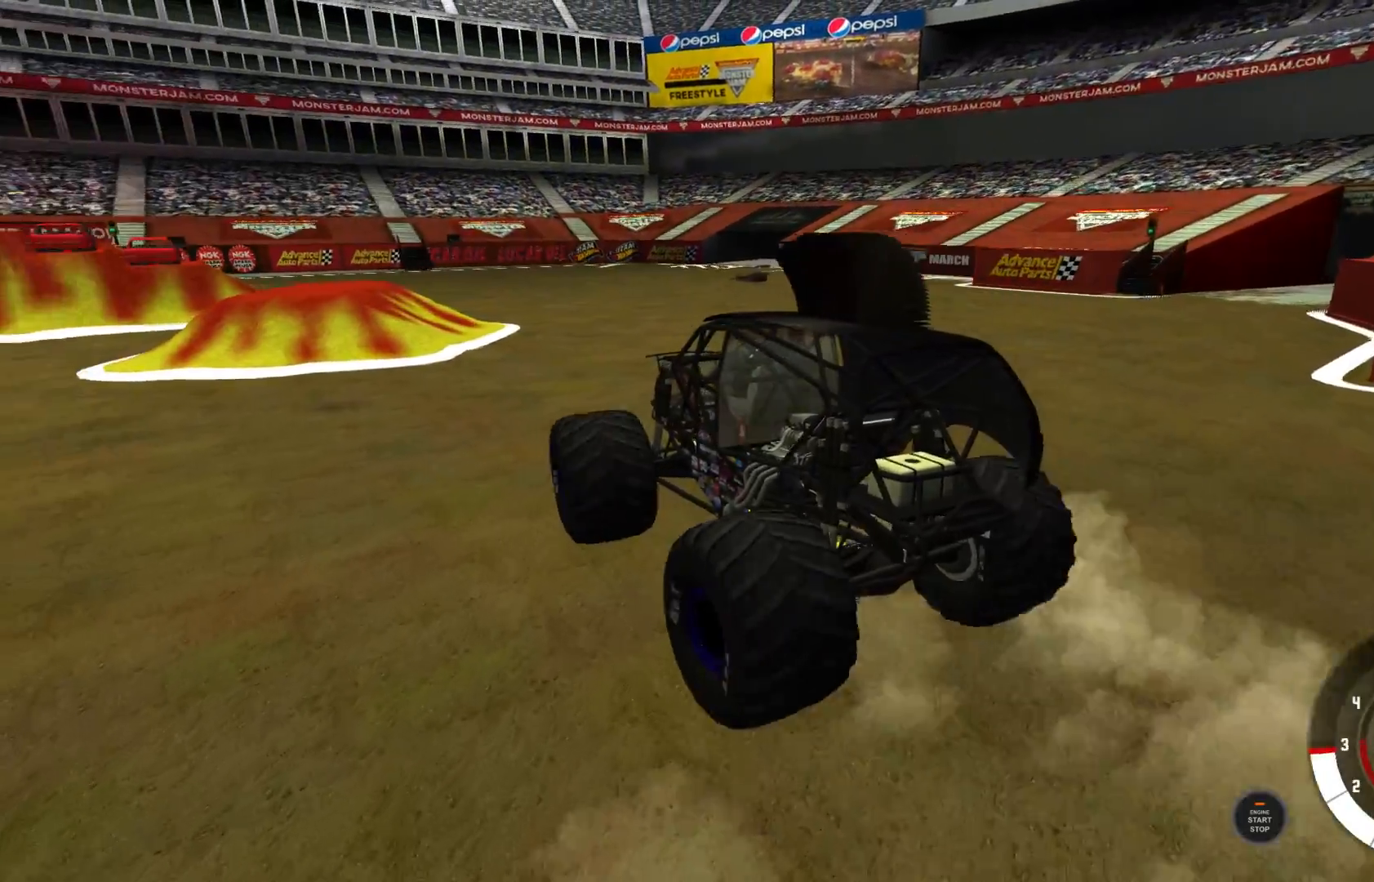
{"buttons": ["R2"], "left_stick": "center", "right_stick": "center", "events": [[150, "left_stick", "up-right"], [300, "left_stick", "center"], [483, "R2", "down"]]}
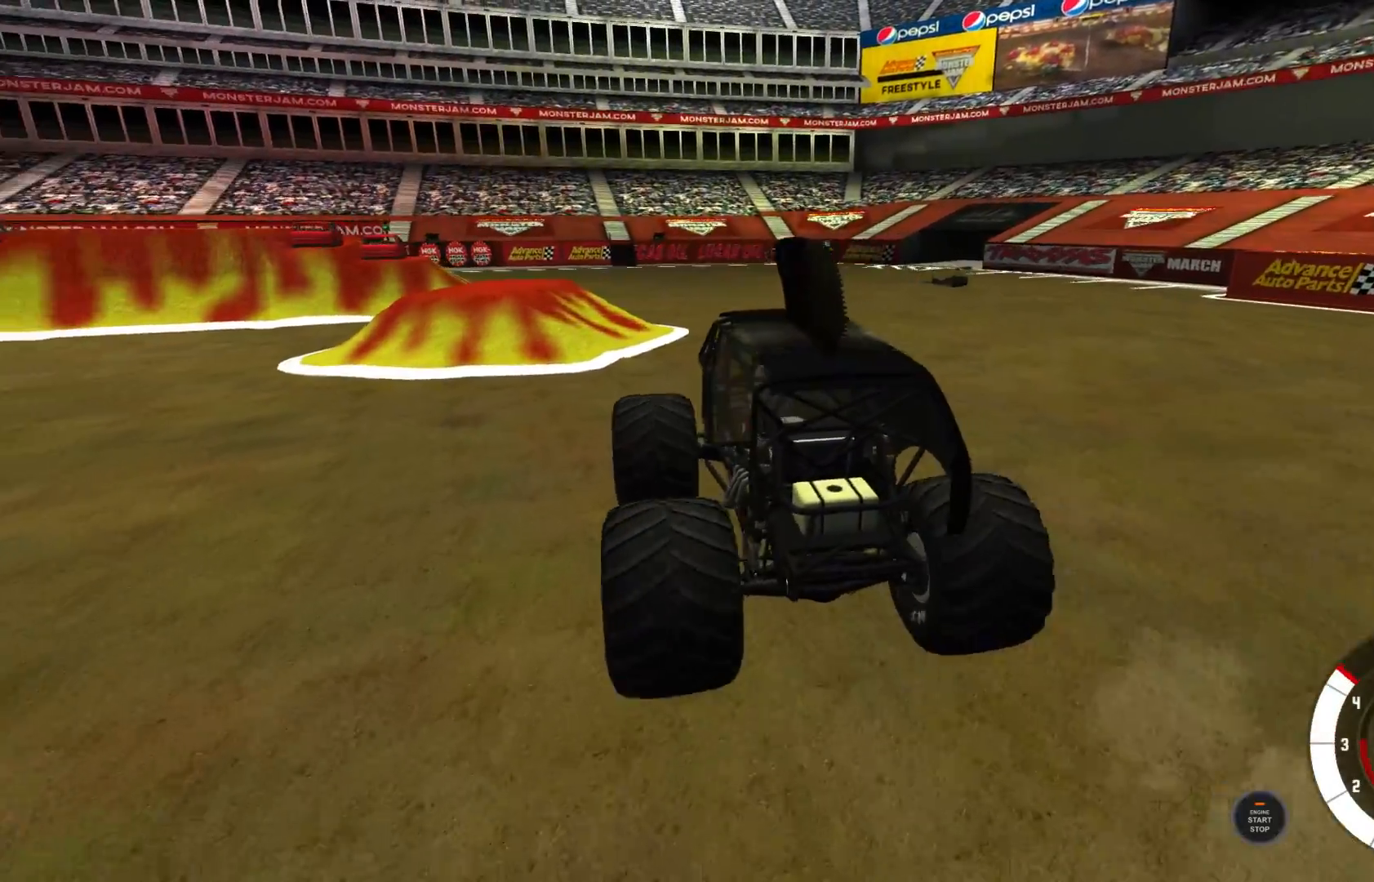
{"buttons": [], "left_stick": "center", "right_stick": "center", "events": [[383, "R2", "up"]]}
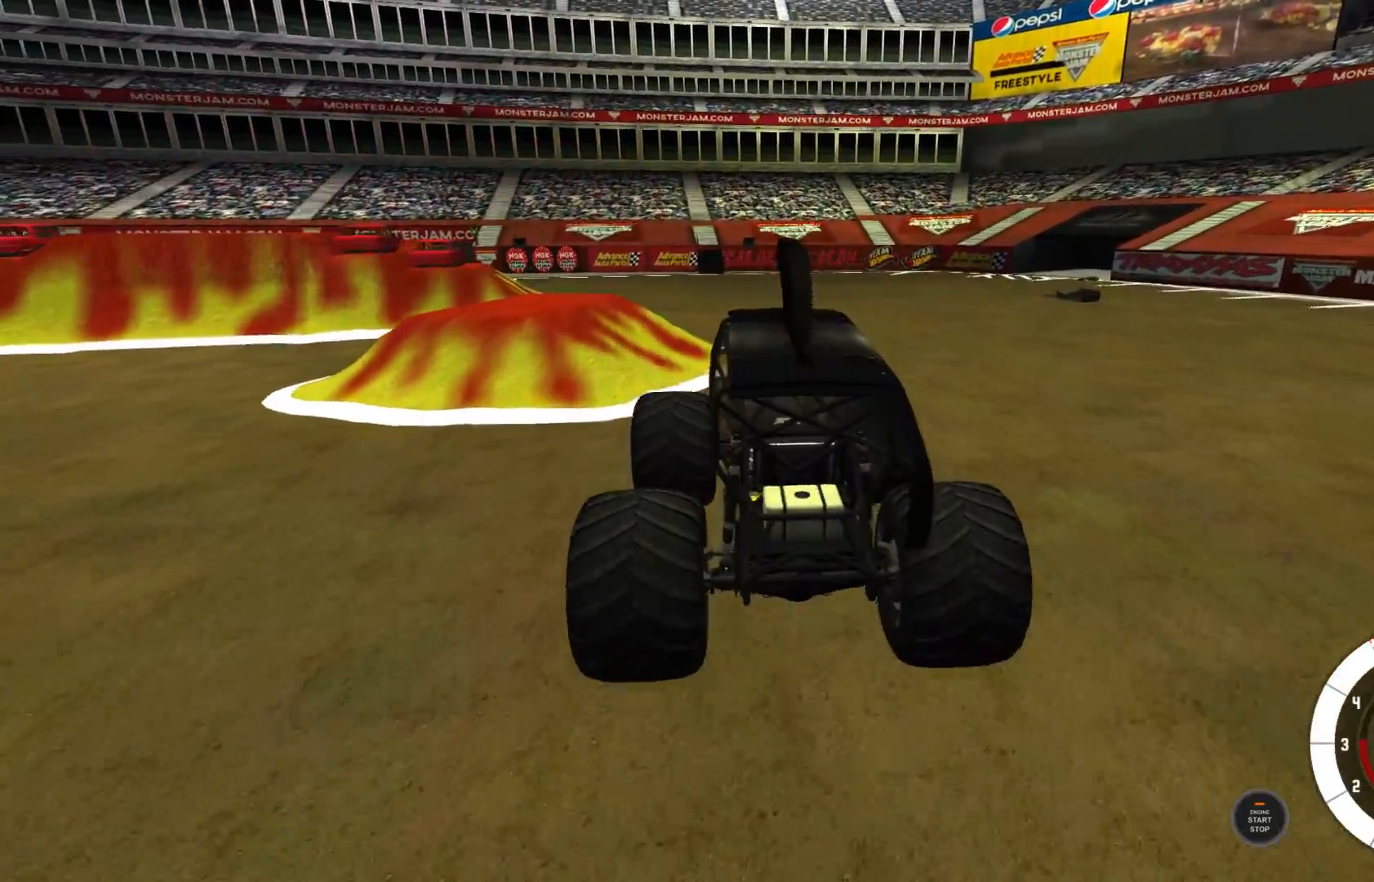
{"buttons": [], "left_stick": "left", "right_stick": "center", "events": [[317, "R2", "down"], [383, "left_stick", "left"], [450, "R2", "up"]]}
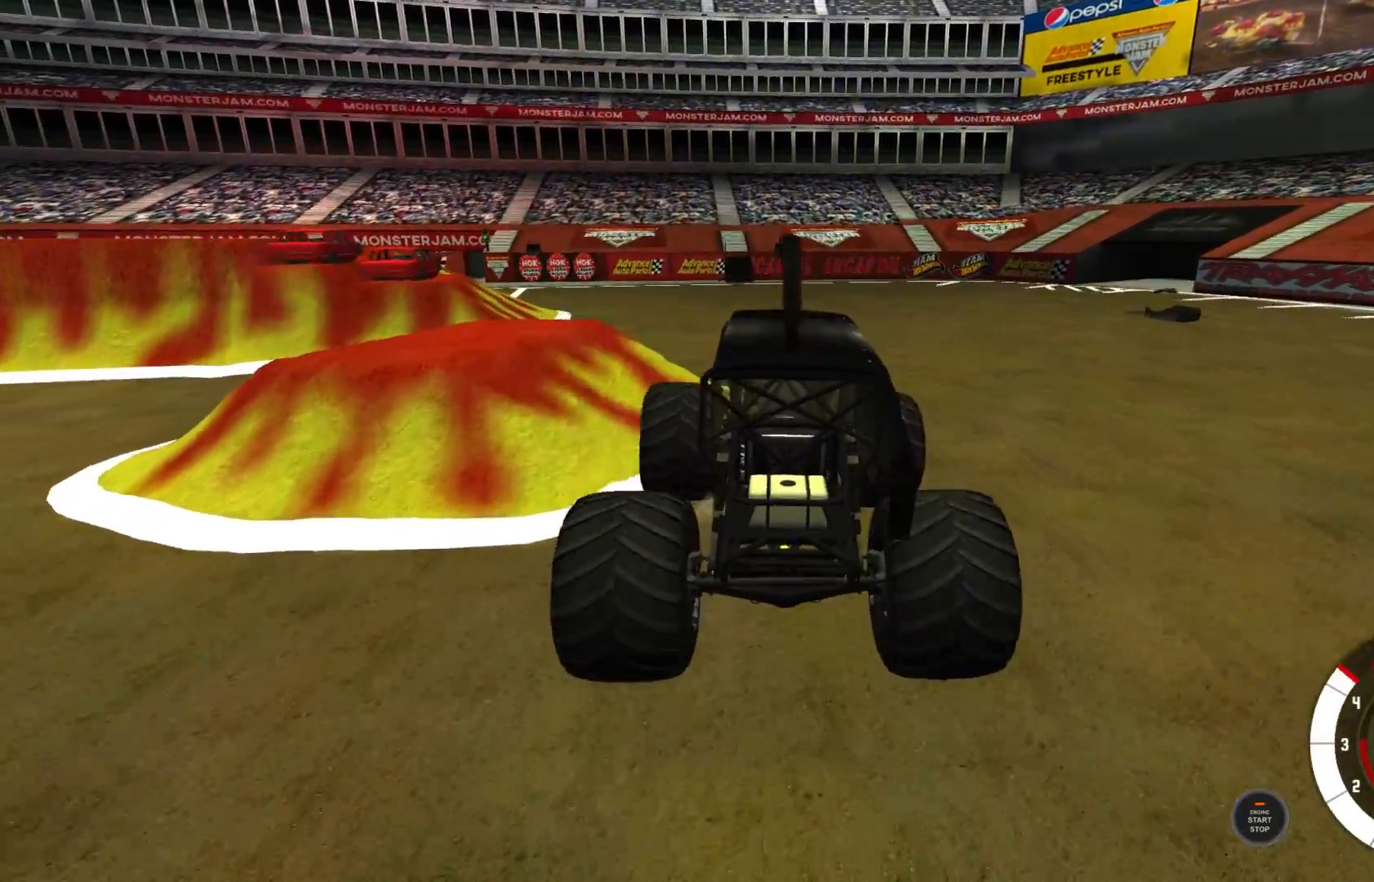
{"buttons": ["R2"], "left_stick": "left", "right_stick": "center", "events": [[17, "R2", "down"], [167, "R2", "up"], [500, "R2", "down"]]}
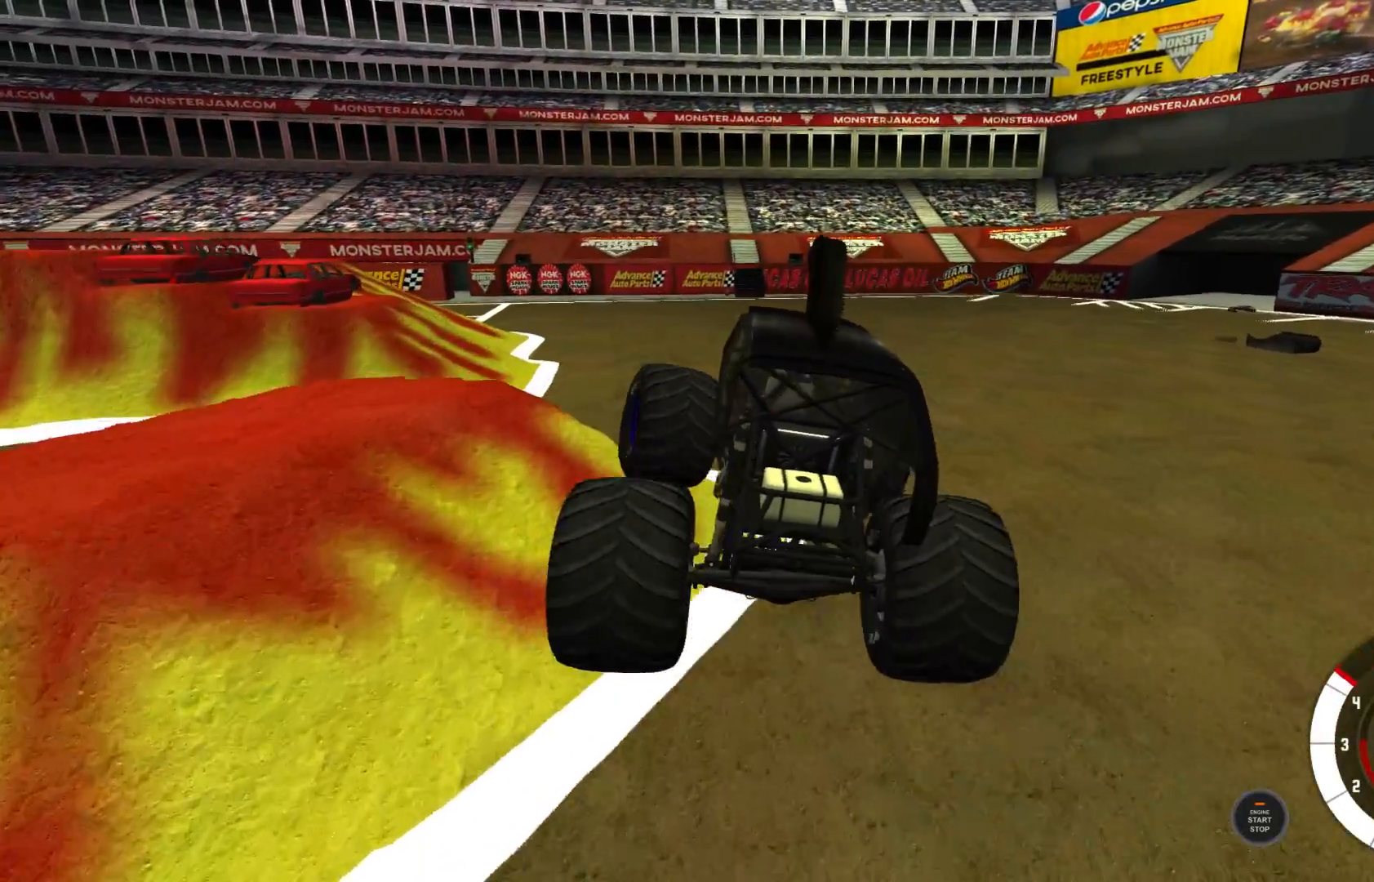
{"buttons": ["R2"], "left_stick": "left", "right_stick": "center", "events": []}
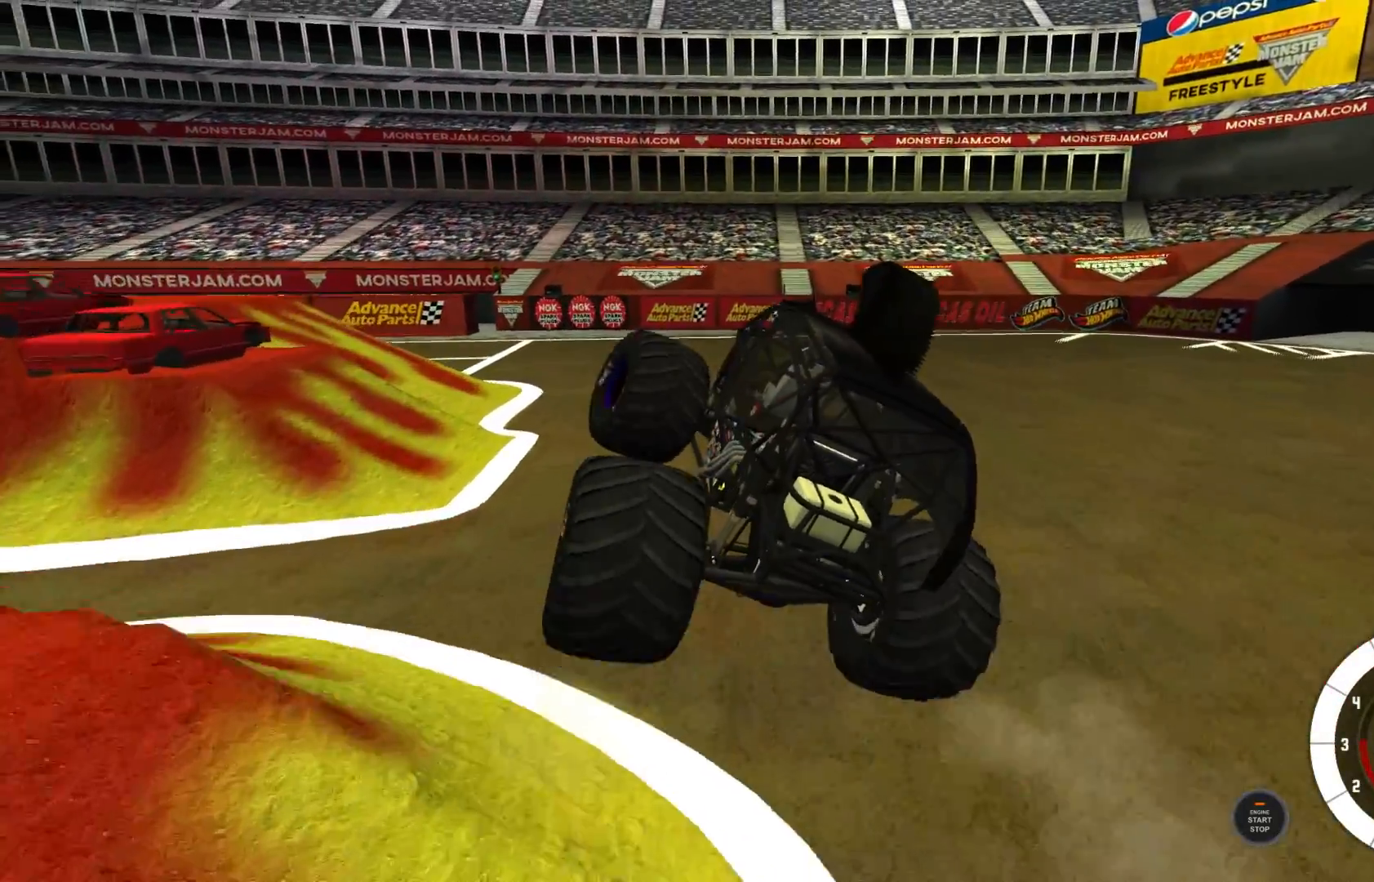
{"buttons": [], "left_stick": "left", "right_stick": "center", "events": [[167, "R2", "up"]]}
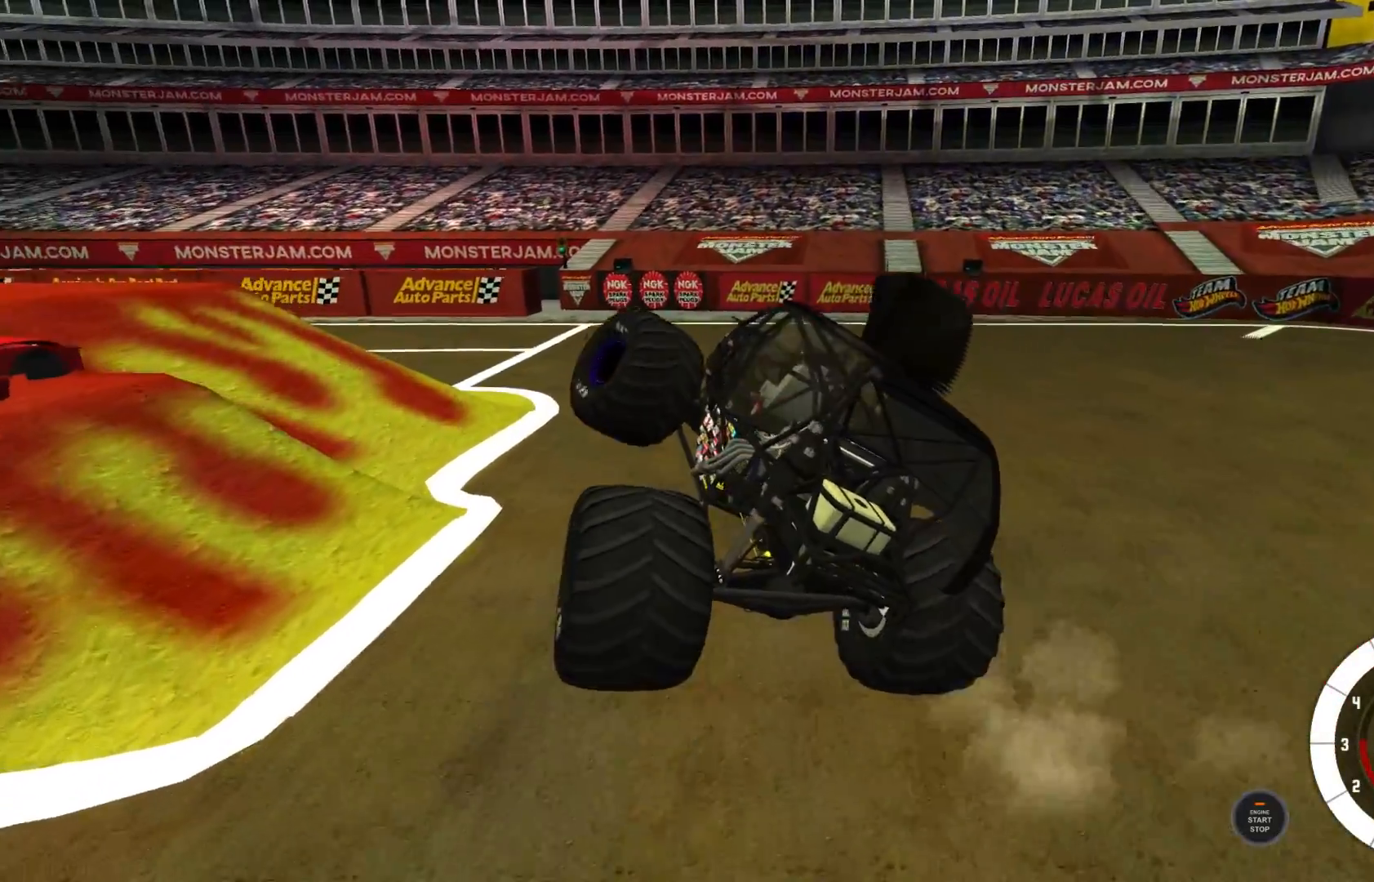
{"buttons": [], "left_stick": "center", "right_stick": "center", "events": [[500, "left_stick", "center"]]}
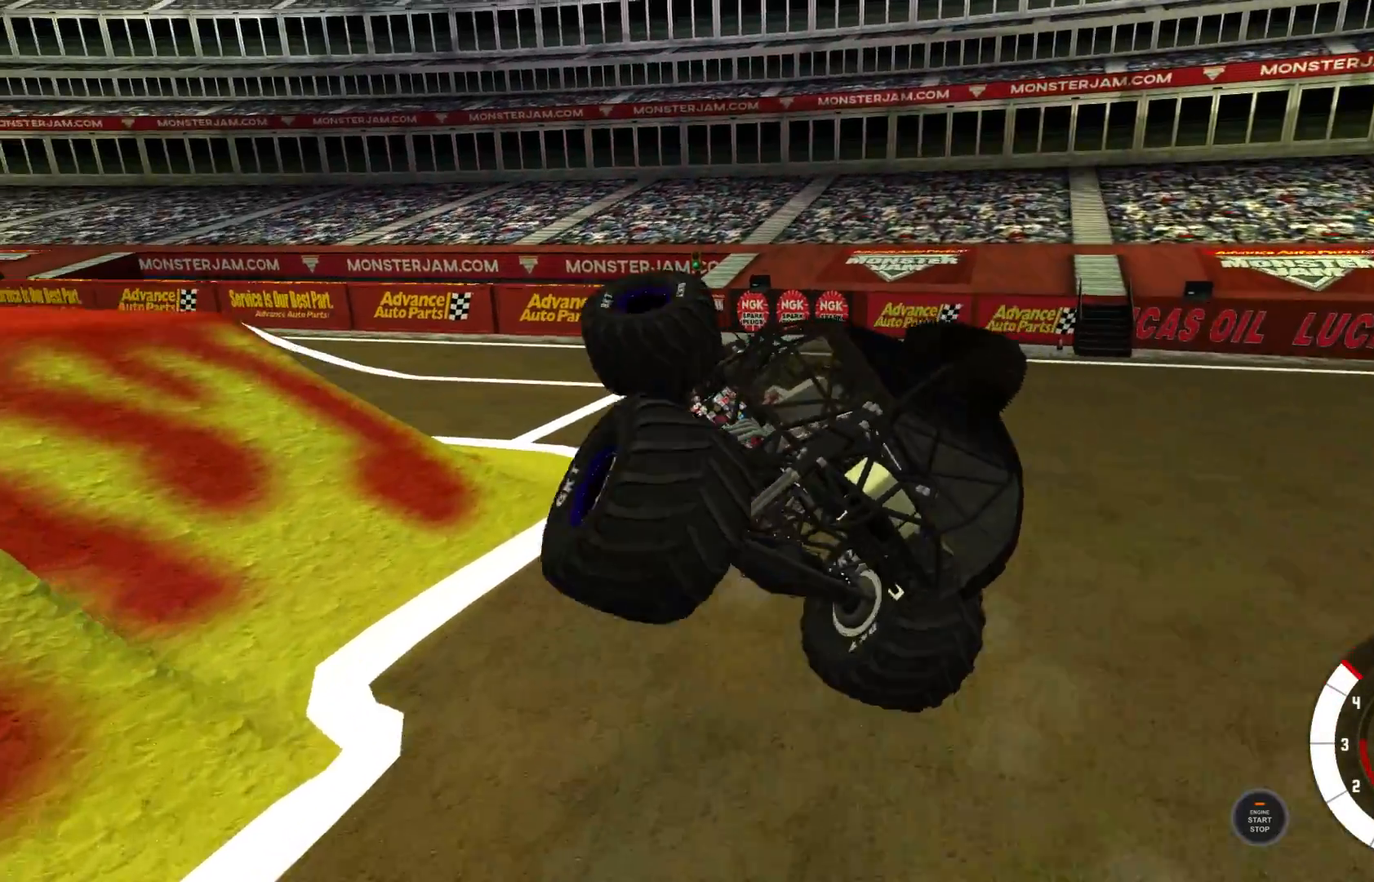
{"buttons": ["L1"], "left_stick": "up-right", "right_stick": "center", "events": [[33, "left_stick", "right"], [50, "L1", "down"], [300, "left_stick", "up-right"]]}
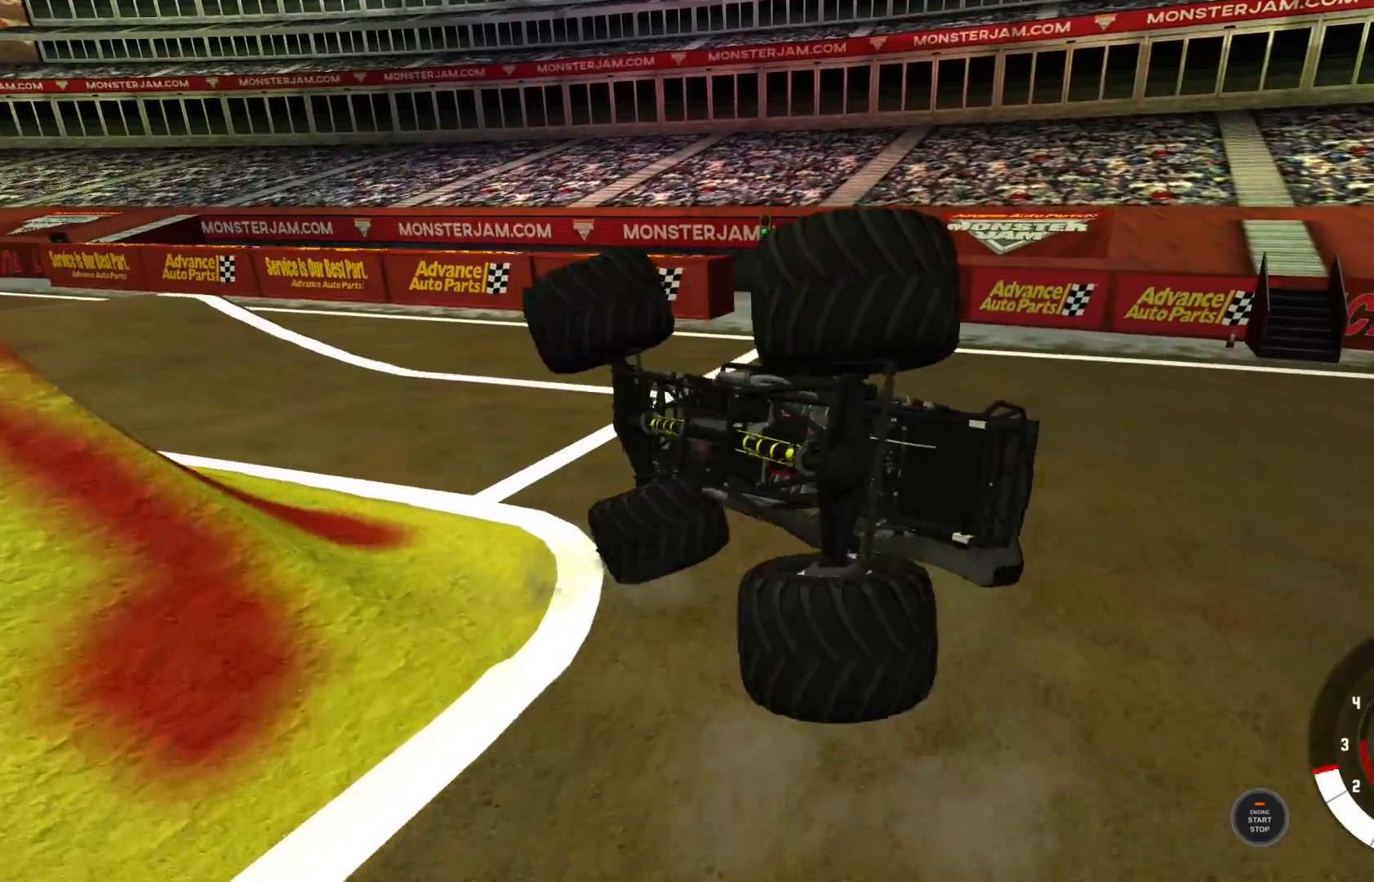
{"buttons": ["L1", "R2"], "left_stick": "up-right", "right_stick": "center", "events": [[117, "R2", "down"]]}
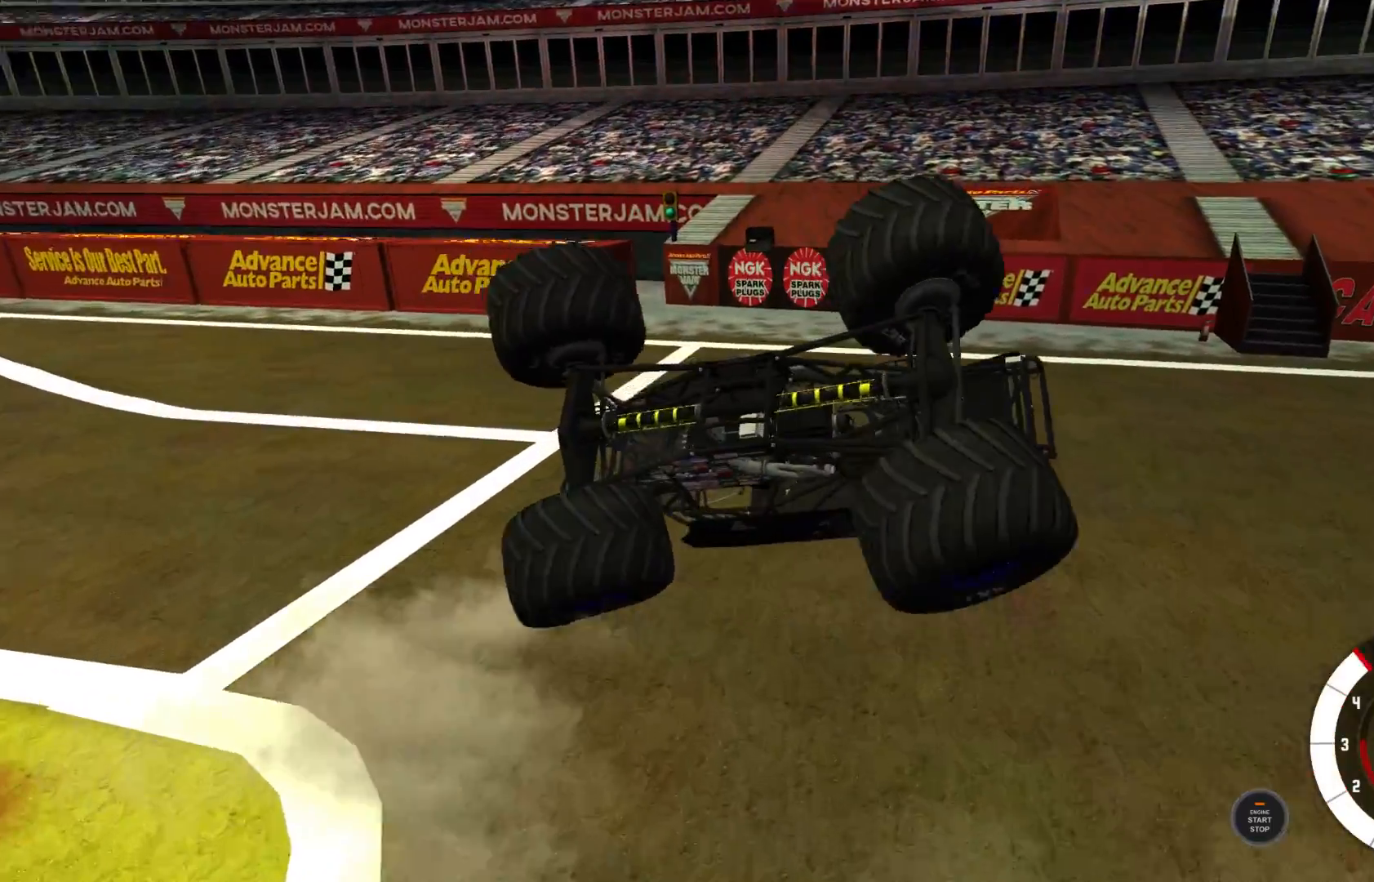
{"buttons": ["L1", "L2", "R2"], "left_stick": "up-right", "right_stick": "center", "events": [[483, "L2", "down"]]}
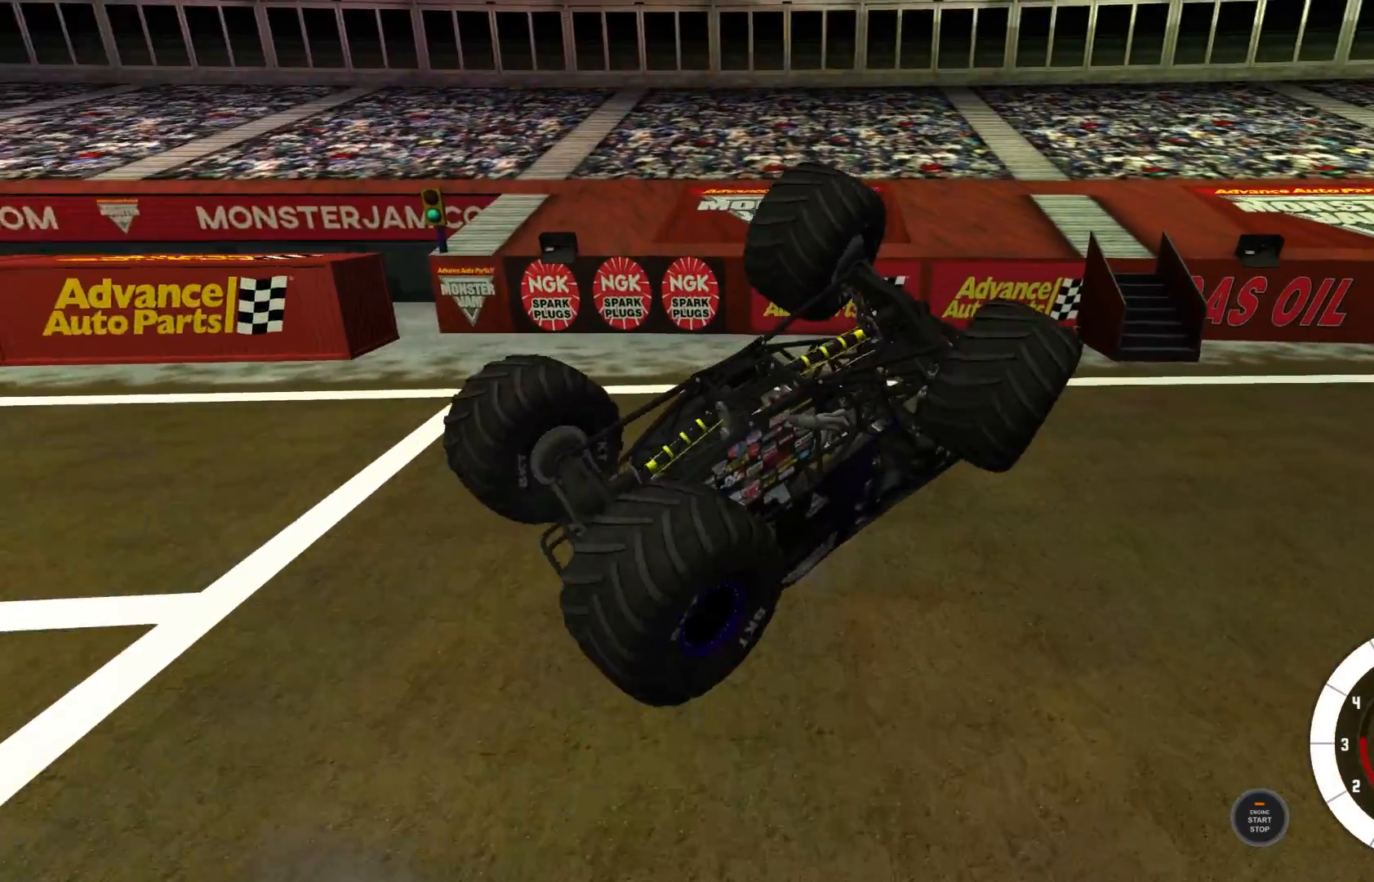
{"buttons": ["L2"], "left_stick": "center", "right_stick": "center", "events": [[17, "R2", "up"], [317, "right_stick", "up-right"], [333, "L1", "up"], [417, "left_stick", "center"], [483, "right_stick", "center"]]}
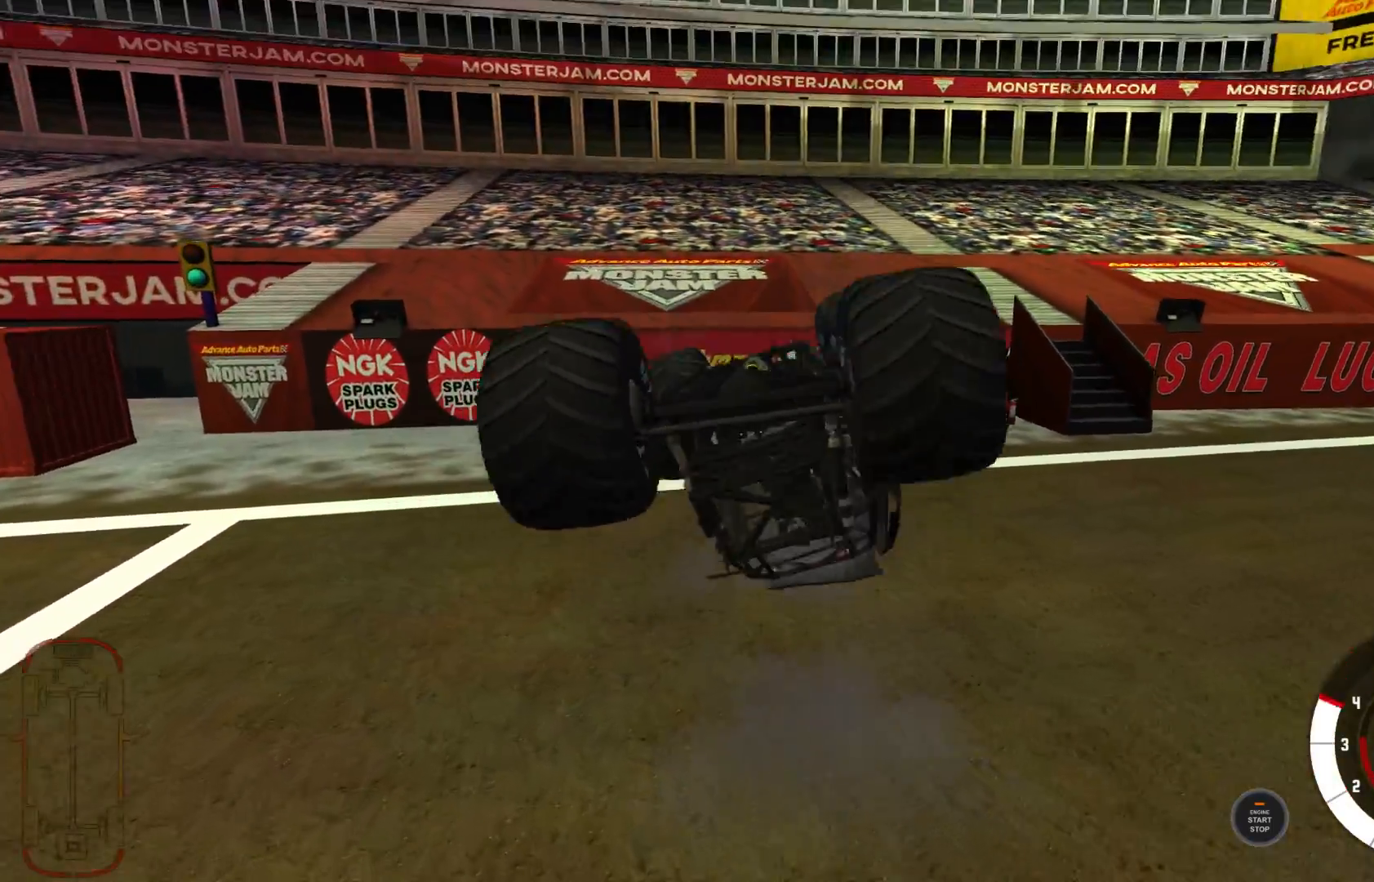
{"buttons": ["L2"], "left_stick": "center", "right_stick": "center", "events": []}
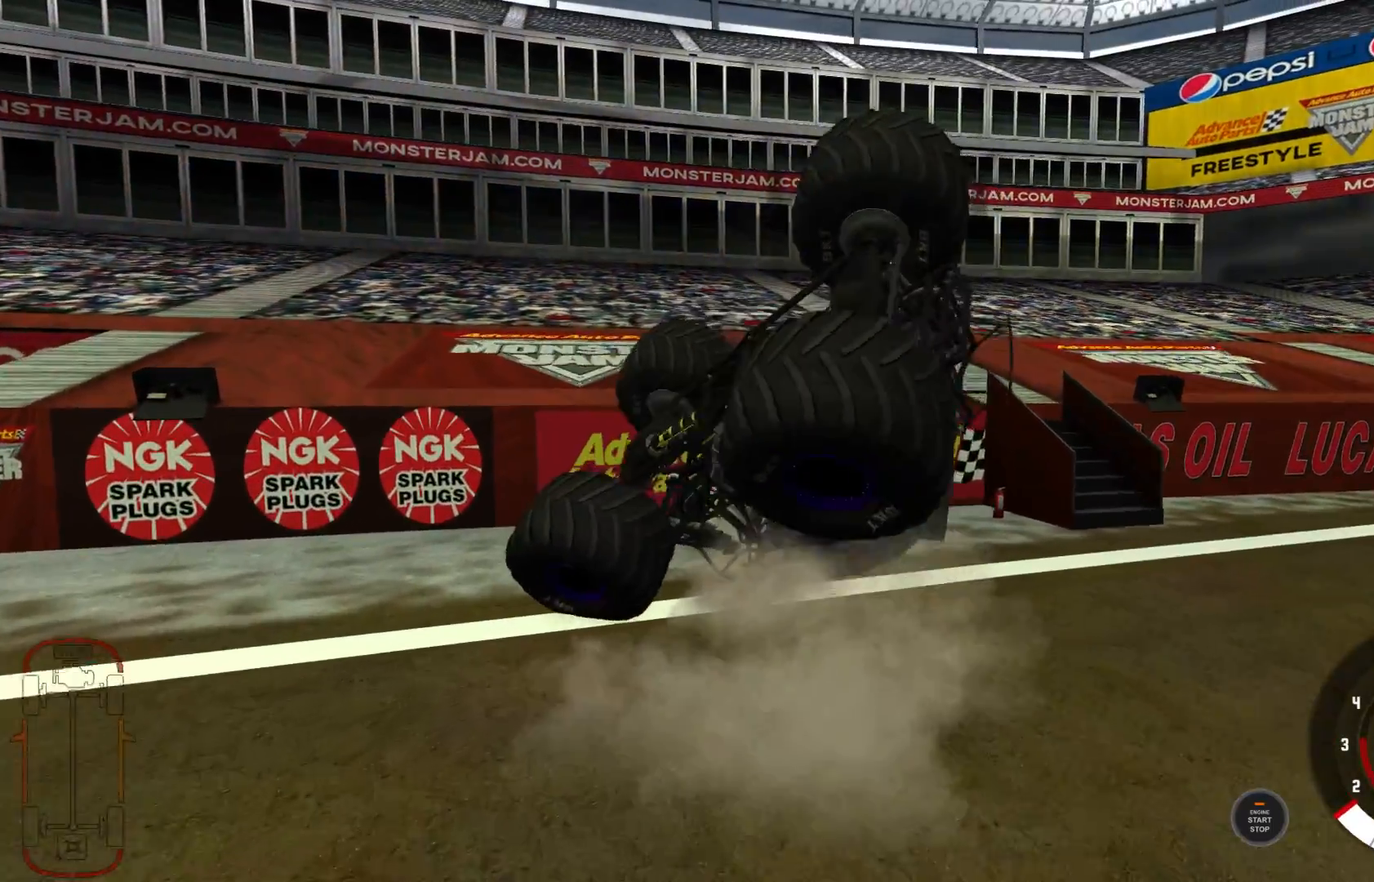
{"buttons": ["L2"], "left_stick": "center", "right_stick": "center", "events": []}